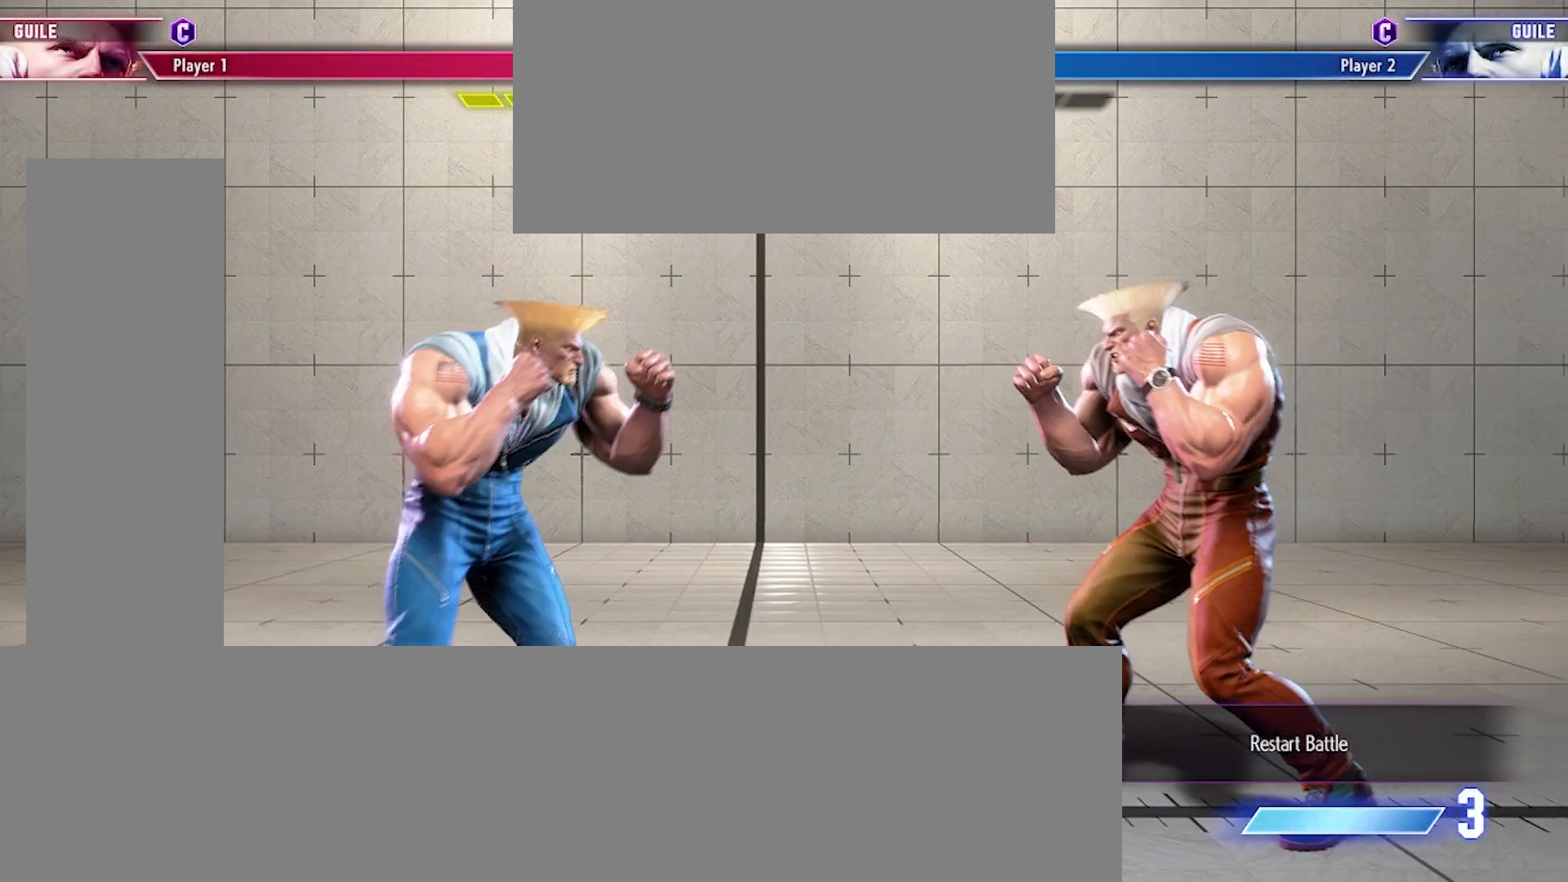
Gameplay with a controller (arcade stick); each line is a JSON object with the inputs held at the frame after it. "events" lists button and stick changes between this image and that frame as [ms after this image, input, new state], when the widget could be followed in between. Not read: HK L3 R3.
{"buttons": ["DPAD_RIGHT"], "events": [[100, "DPAD_RIGHT", "up"], [167, "DPAD_LEFT", "down"], [400, "DPAD_LEFT", "up"], [433, "DPAD_RIGHT", "down"]]}
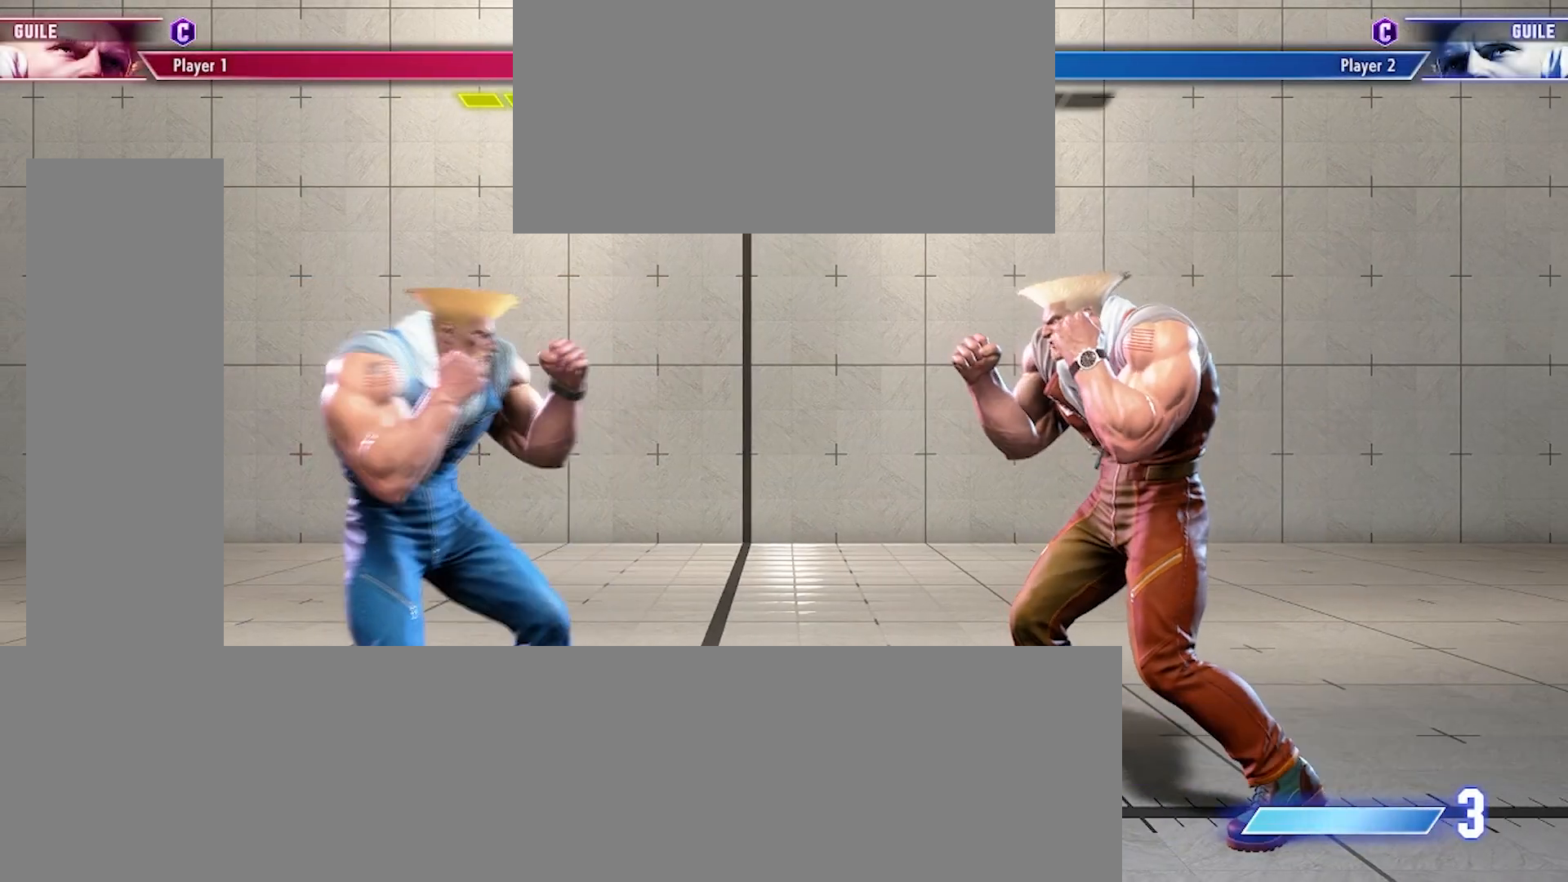
{"buttons": [], "events": [[133, "DPAD_RIGHT", "up"], [200, "DPAD_LEFT", "down"], [467, "DPAD_LEFT", "up"]]}
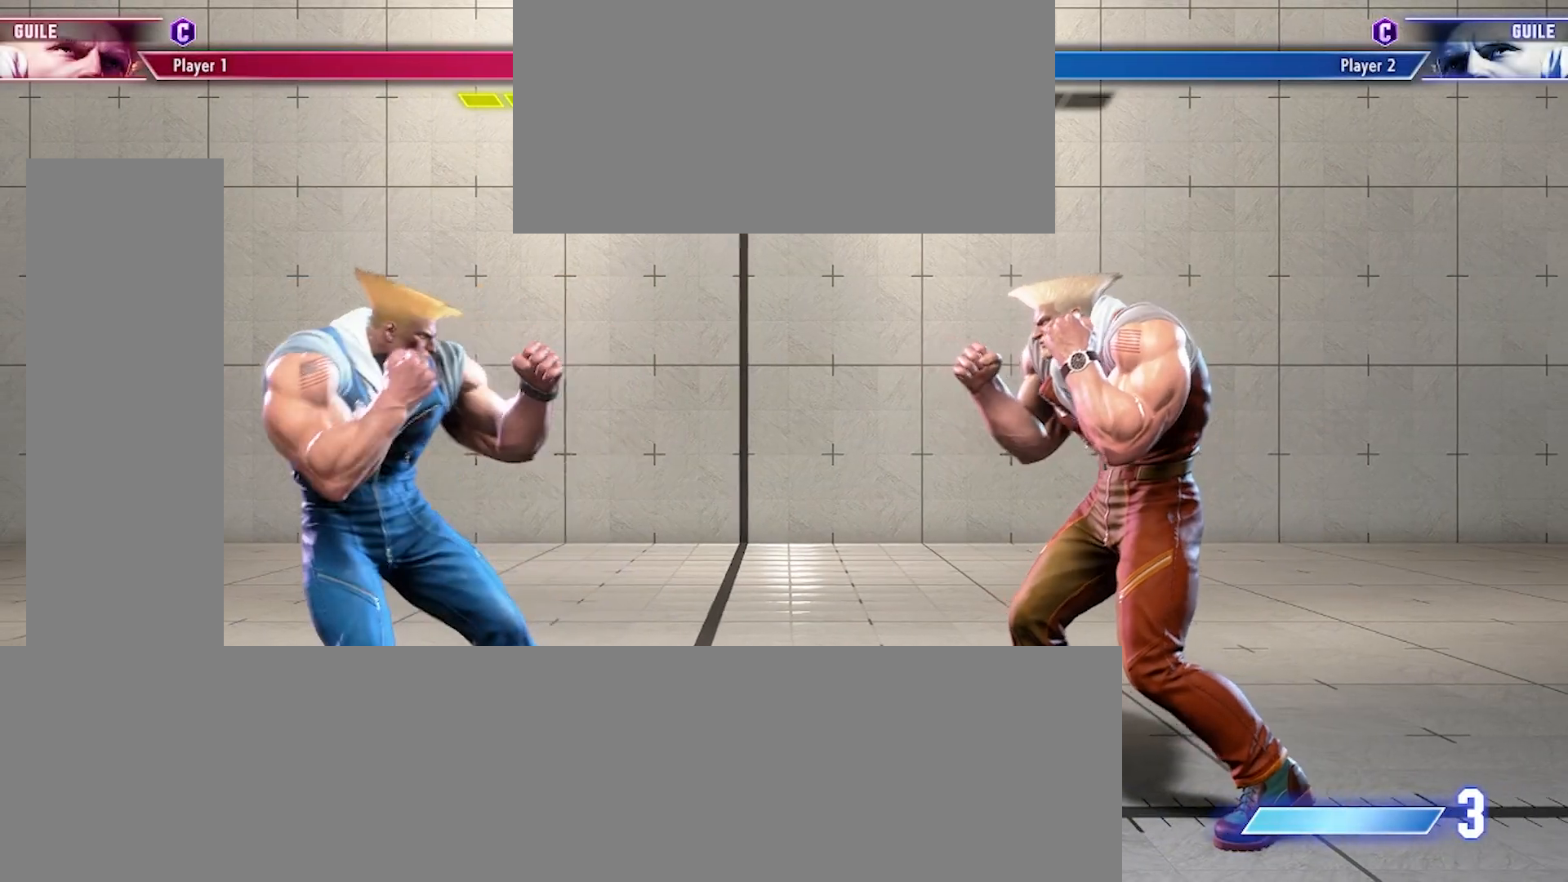
{"buttons": [], "events": [[33, "DPAD_RIGHT", "down"], [300, "DPAD_RIGHT", "up"]]}
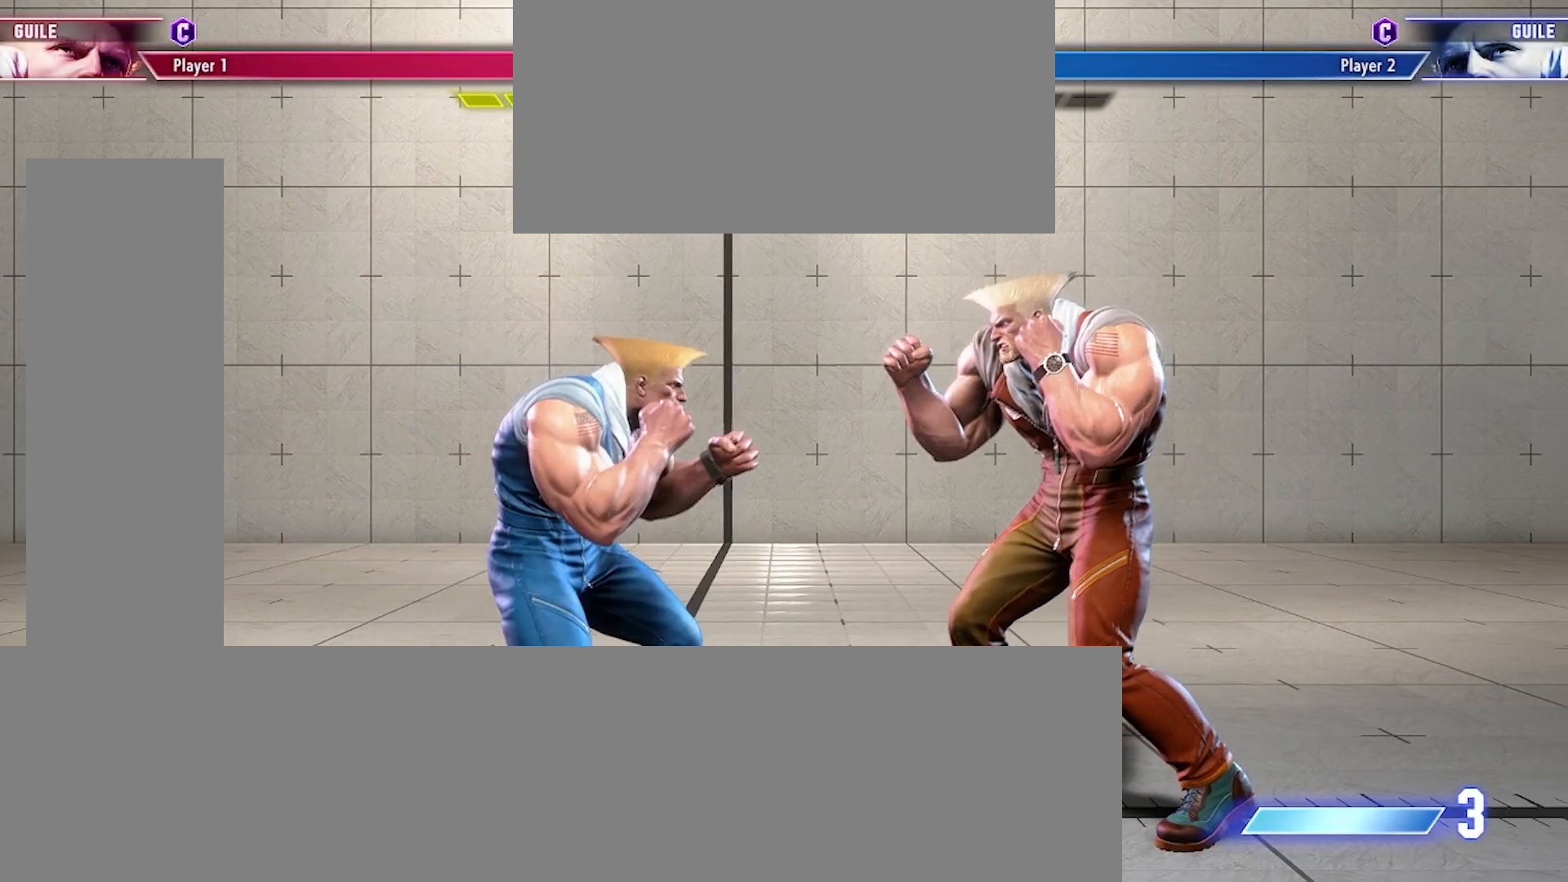
{"buttons": ["DPAD_LEFT"], "events": [[100, "DPAD_LEFT", "down"]]}
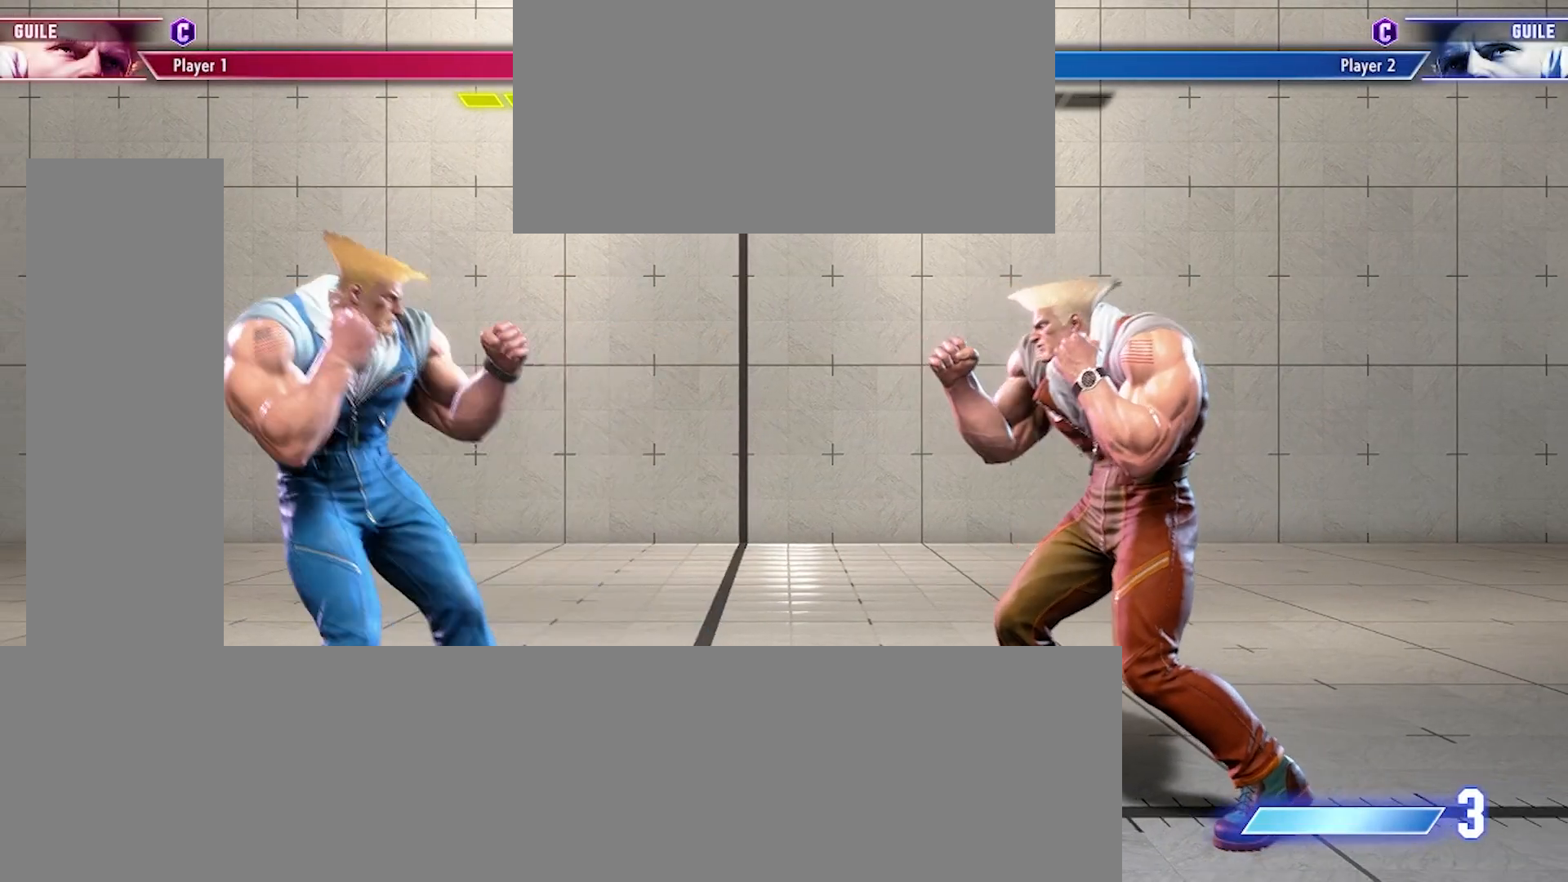
{"buttons": [], "events": [[33, "DPAD_LEFT", "up"], [100, "R1", "down"], [133, "R1", "up"], [233, "CIRCLE", "down"], [233, "TRIANGLE", "down"], [267, "CIRCLE", "up"], [267, "TRIANGLE", "up"]]}
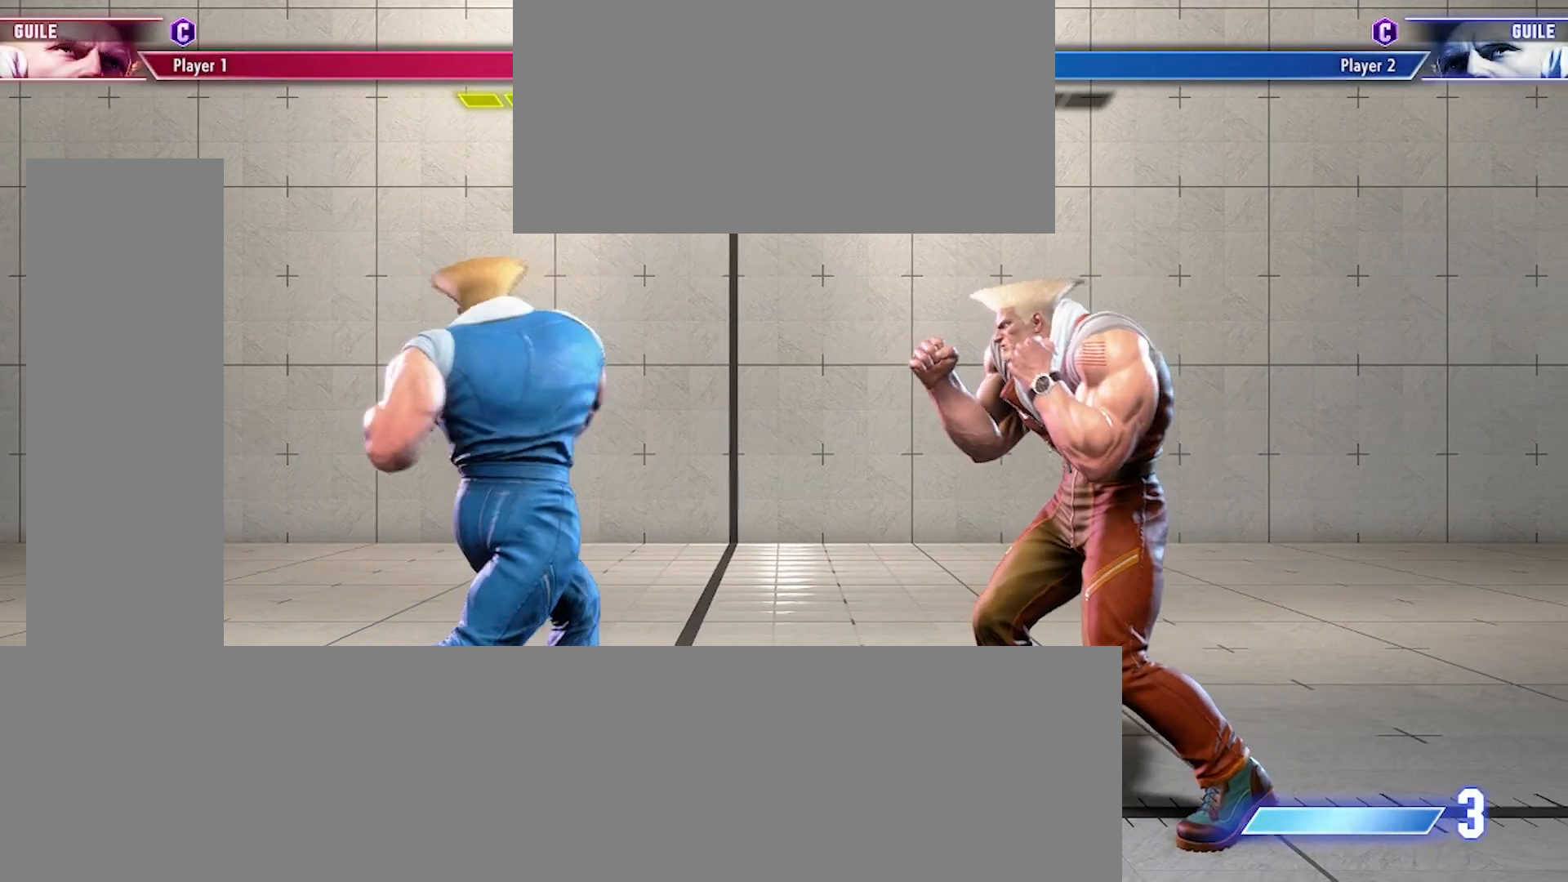
{"buttons": [], "events": [[100, "DPAD_LEFT", "down"], [367, "DPAD_LEFT", "up"]]}
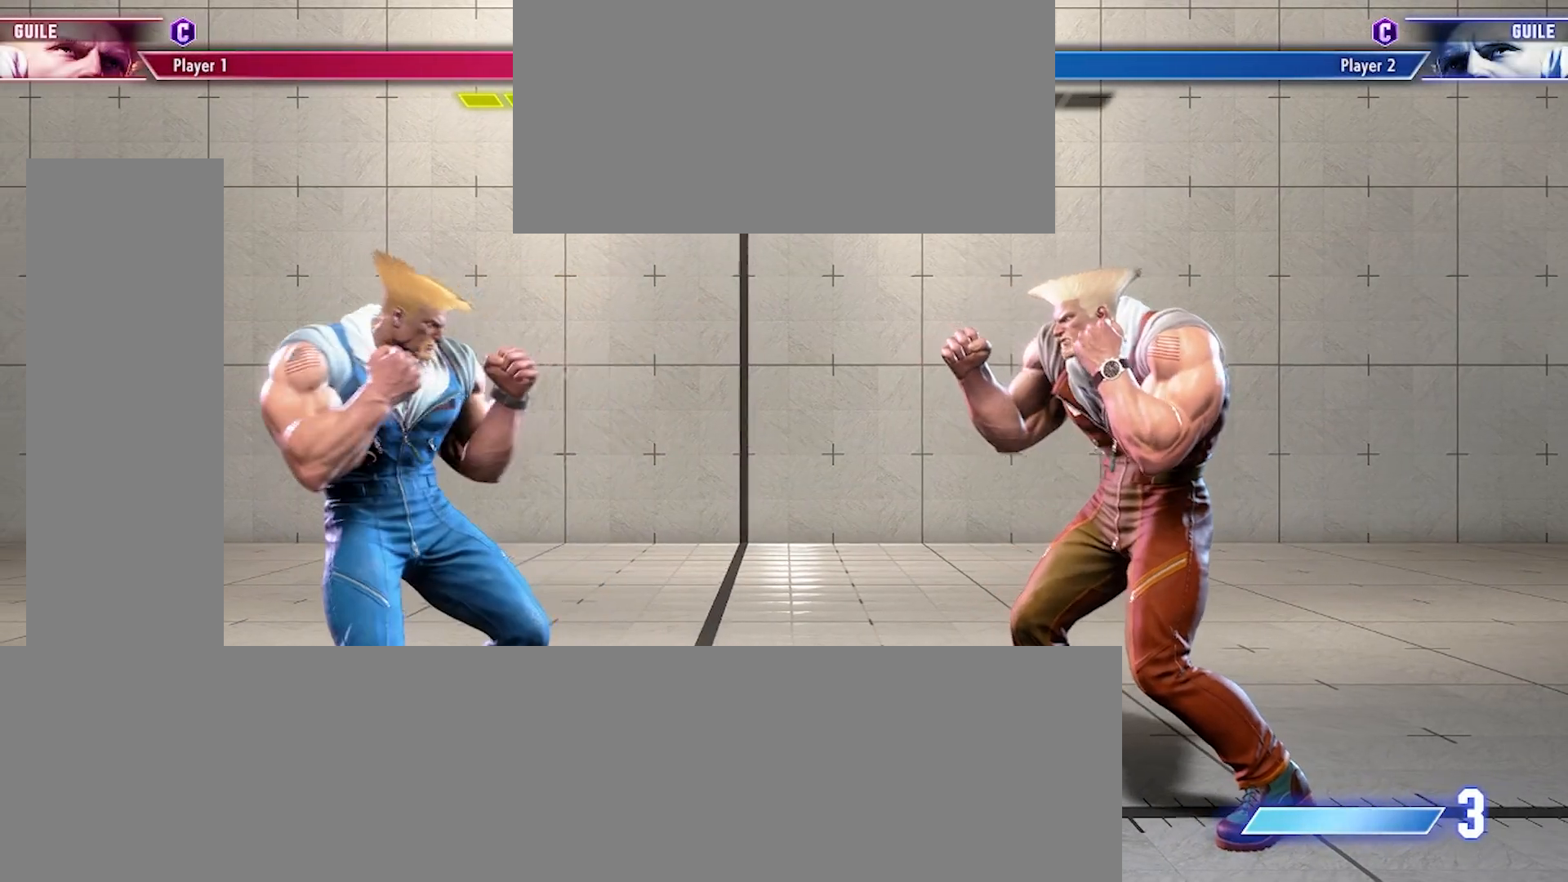
{"buttons": [], "events": [[33, "DPAD_RIGHT", "down"], [267, "DPAD_RIGHT", "up"], [333, "DPAD_LEFT", "down"], [500, "DPAD_LEFT", "up"]]}
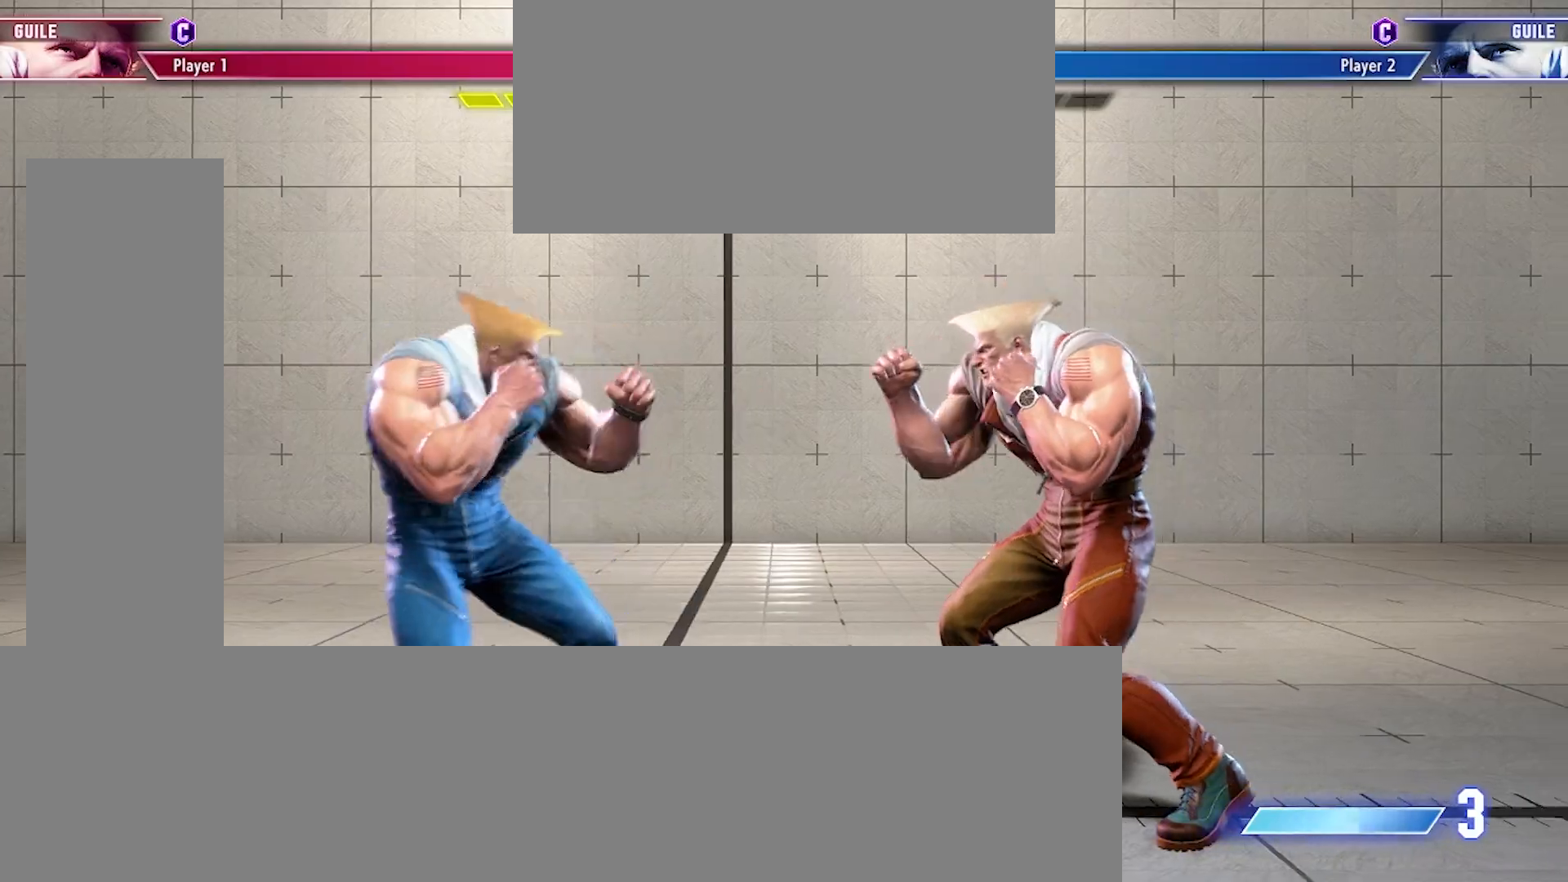
{"buttons": ["R1"], "events": [[167, "DPAD_RIGHT", "down"], [333, "DPAD_RIGHT", "up"], [500, "R1", "down"]]}
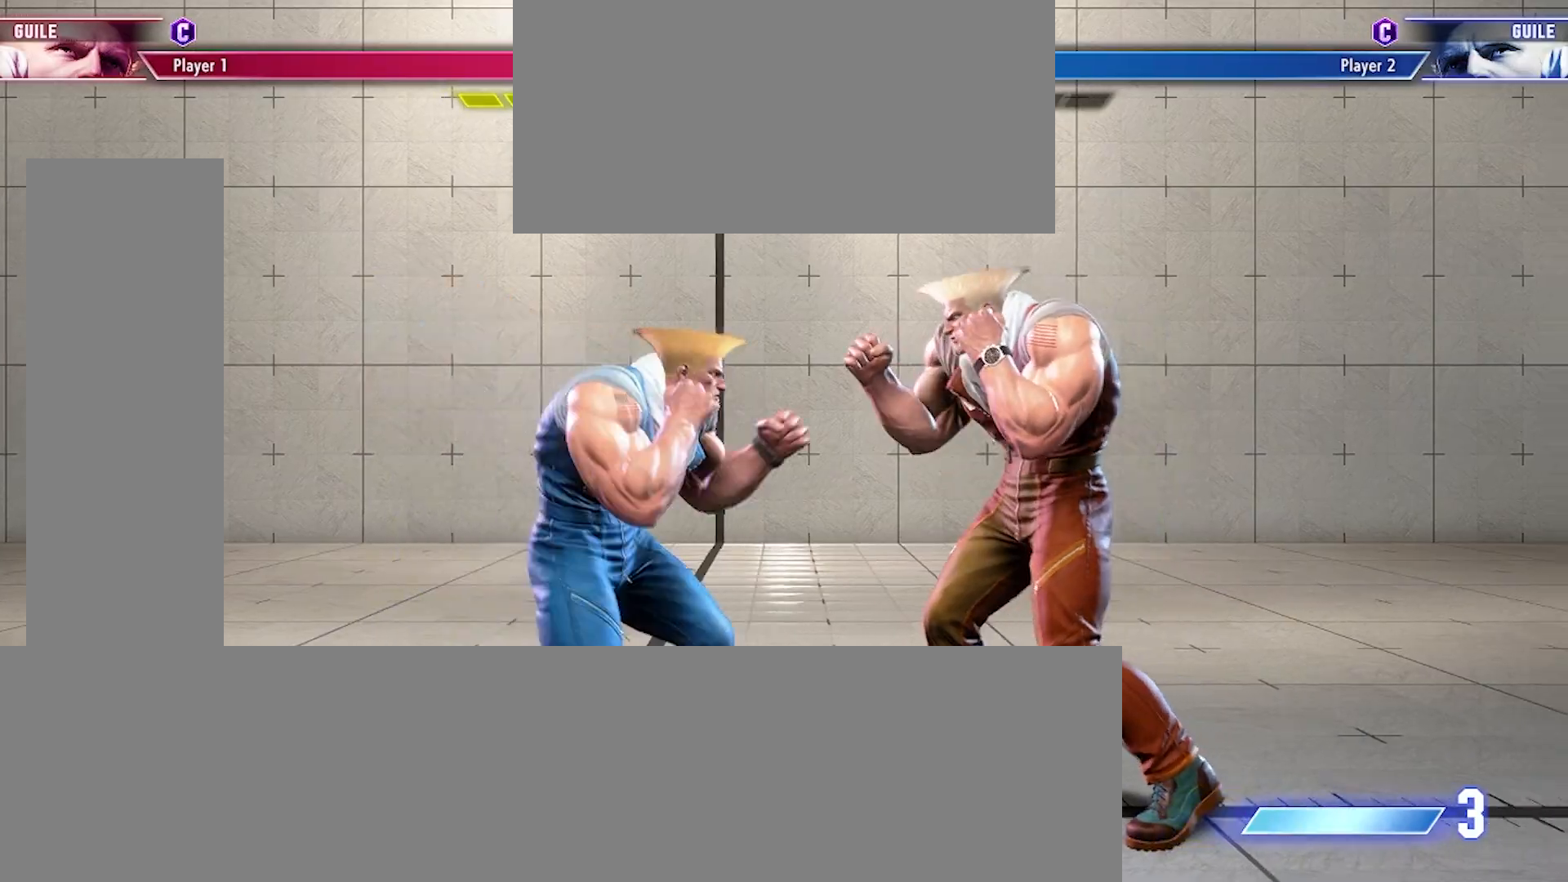
{"buttons": ["DPAD_DOWN", "DPAD_LEFT"], "events": [[33, "R1", "up"], [100, "CIRCLE", "down"], [100, "TRIANGLE", "down"], [167, "CIRCLE", "up"], [167, "TRIANGLE", "up"], [200, "DPAD_DOWN", "down"], [200, "DPAD_LEFT", "down"]]}
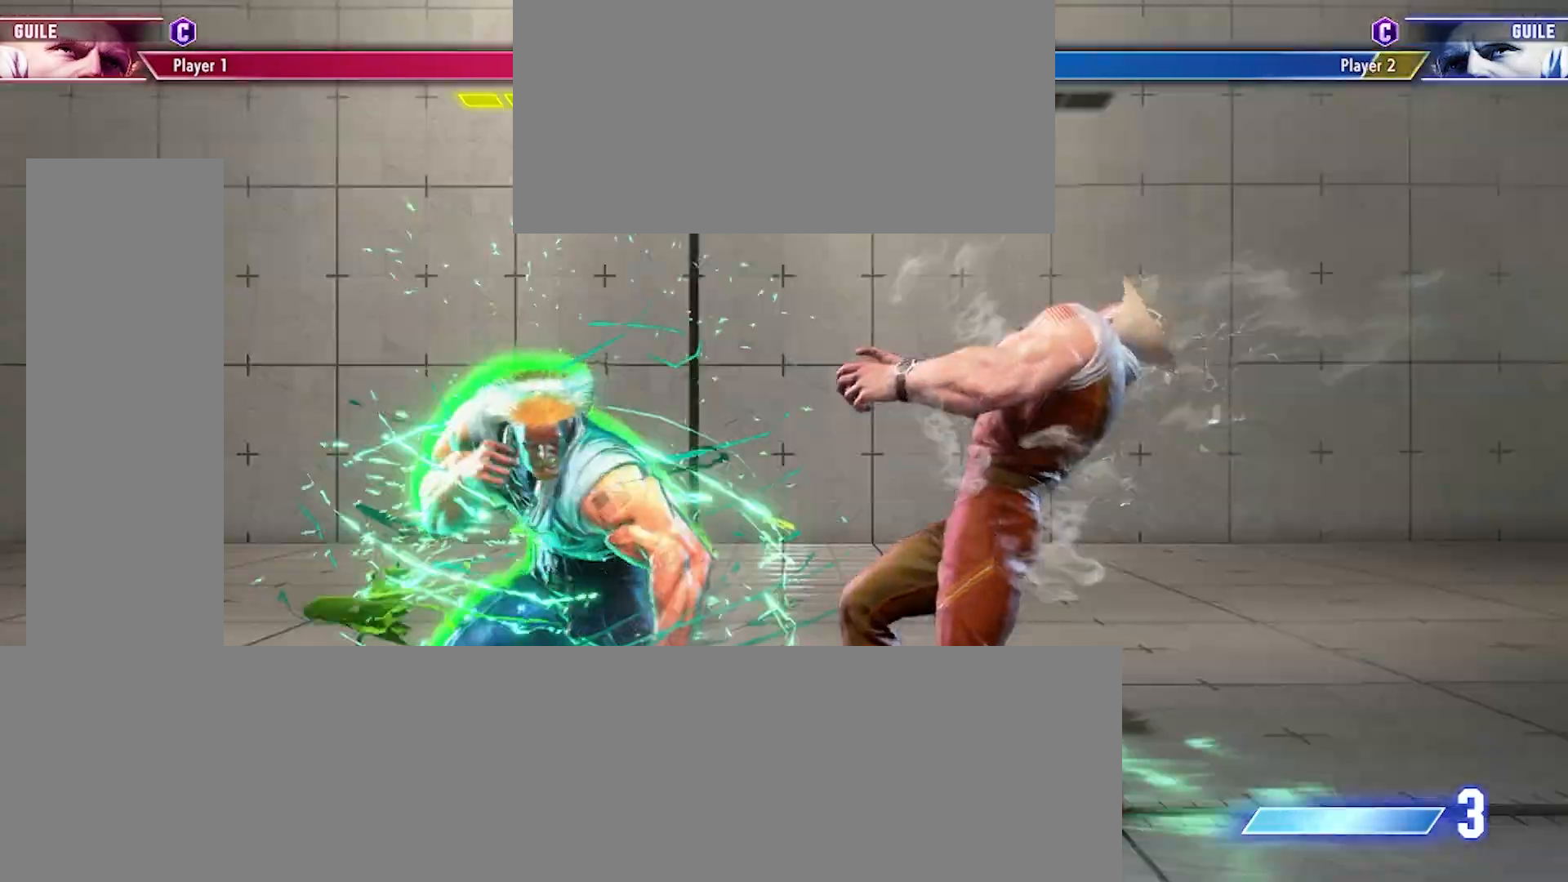
{"buttons": ["DPAD_DOWN", "DPAD_LEFT"], "events": [[67, "TRIANGLE", "down"], [133, "TRIANGLE", "up"]]}
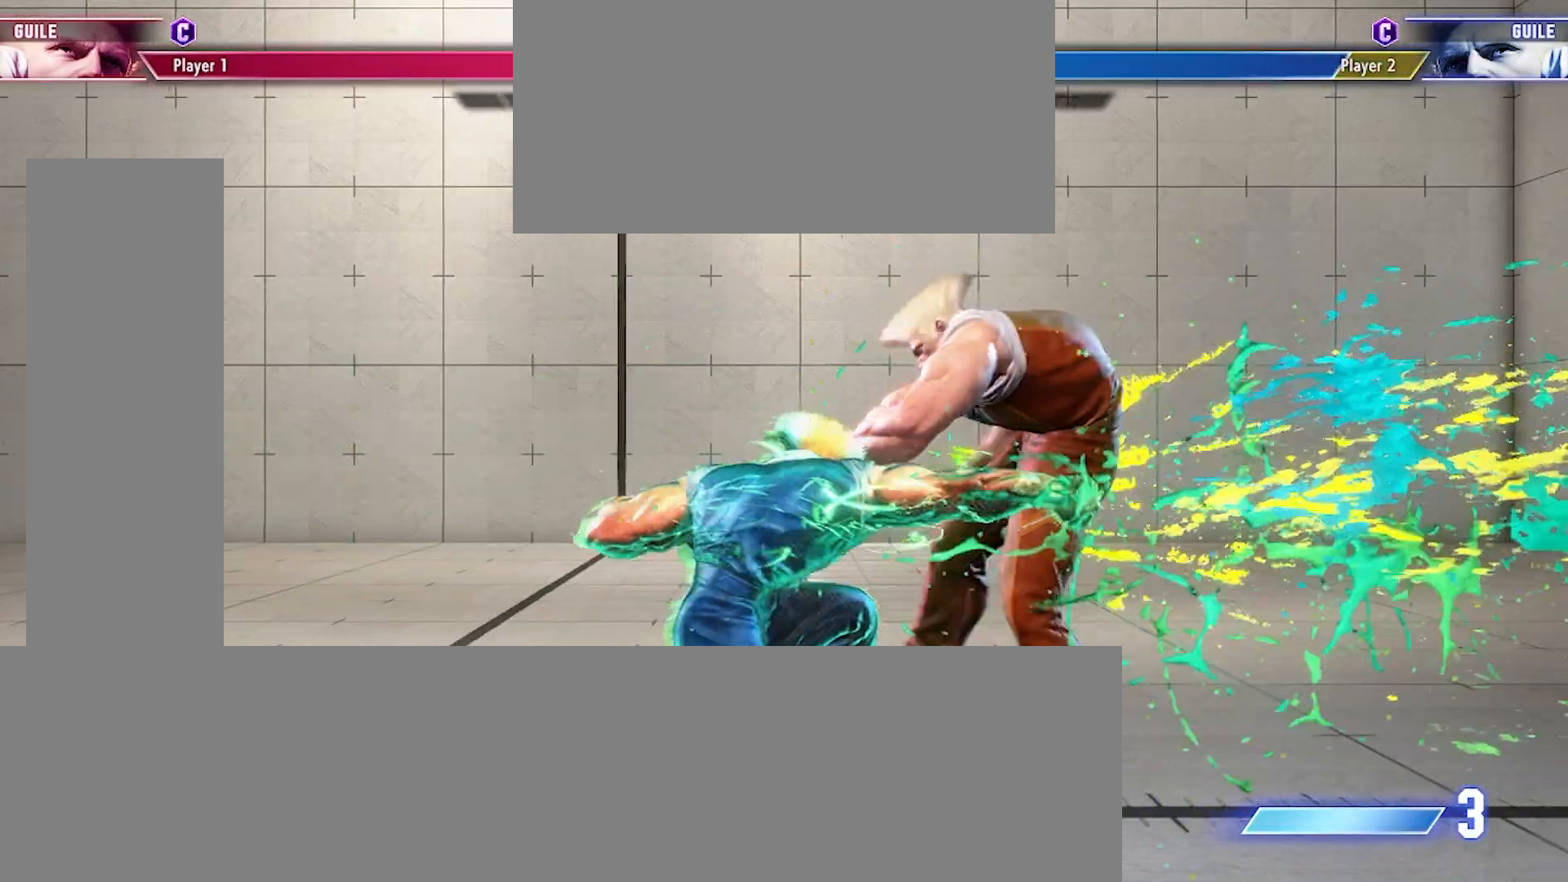
{"buttons": ["DPAD_DOWN", "DPAD_LEFT"], "events": [[133, "DPAD_DOWN", "up"], [133, "TRIANGLE", "down"], [233, "DPAD_DOWN", "down"], [233, "TRIANGLE", "up"], [333, "R1", "down"], [367, "R1", "up"]]}
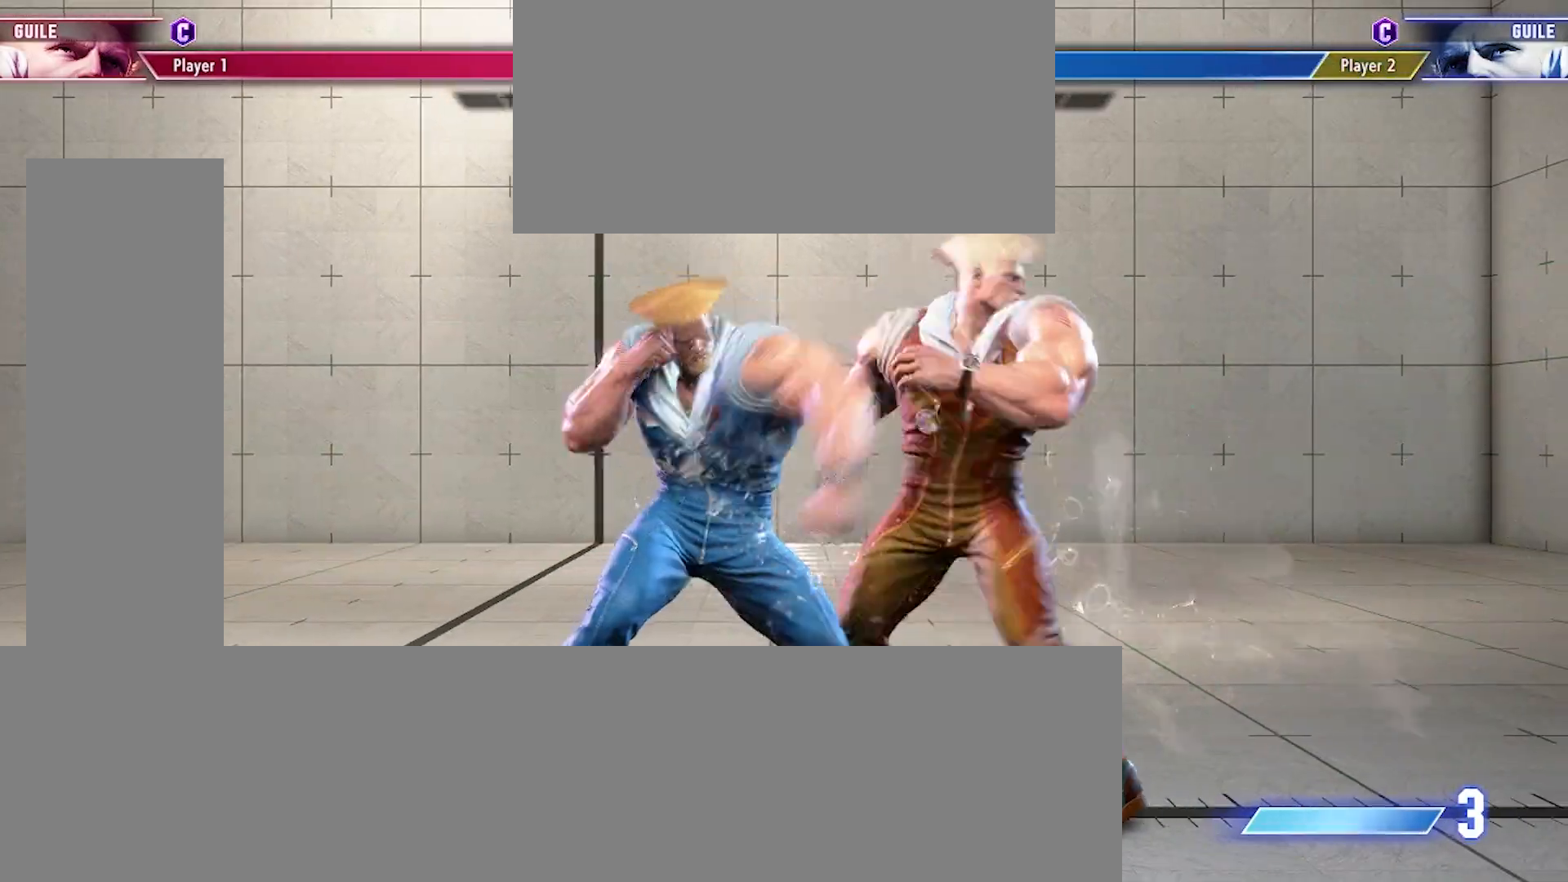
{"buttons": [], "events": [[167, "DPAD_DOWN", "up"], [200, "DPAD_LEFT", "up"], [200, "DPAD_RIGHT", "down"], [300, "DPAD_LEFT", "down"], [300, "DPAD_RIGHT", "up"], [367, "DPAD_LEFT", "up"], [367, "DPAD_RIGHT", "down"], [400, "DPAD_RIGHT", "up"], [433, "DPAD_LEFT", "down"], [433, "R1", "down"], [467, "DPAD_LEFT", "up"], [500, "R1", "up"]]}
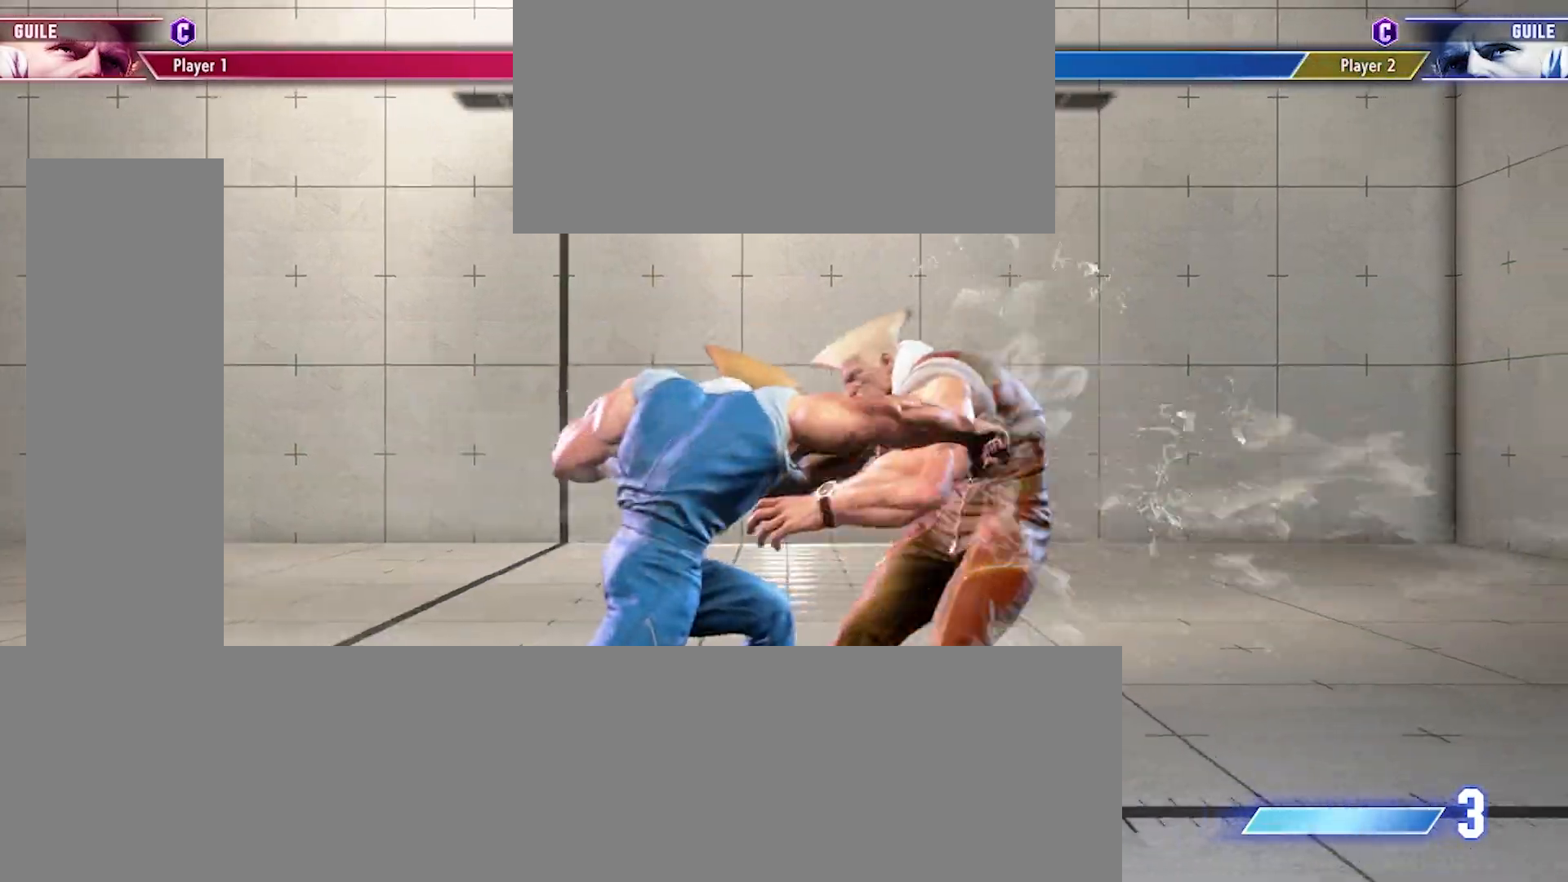
{"buttons": ["DPAD_DOWN", "DPAD_LEFT"], "events": [[33, "DPAD_DOWN", "down"], [33, "DPAD_LEFT", "down"]]}
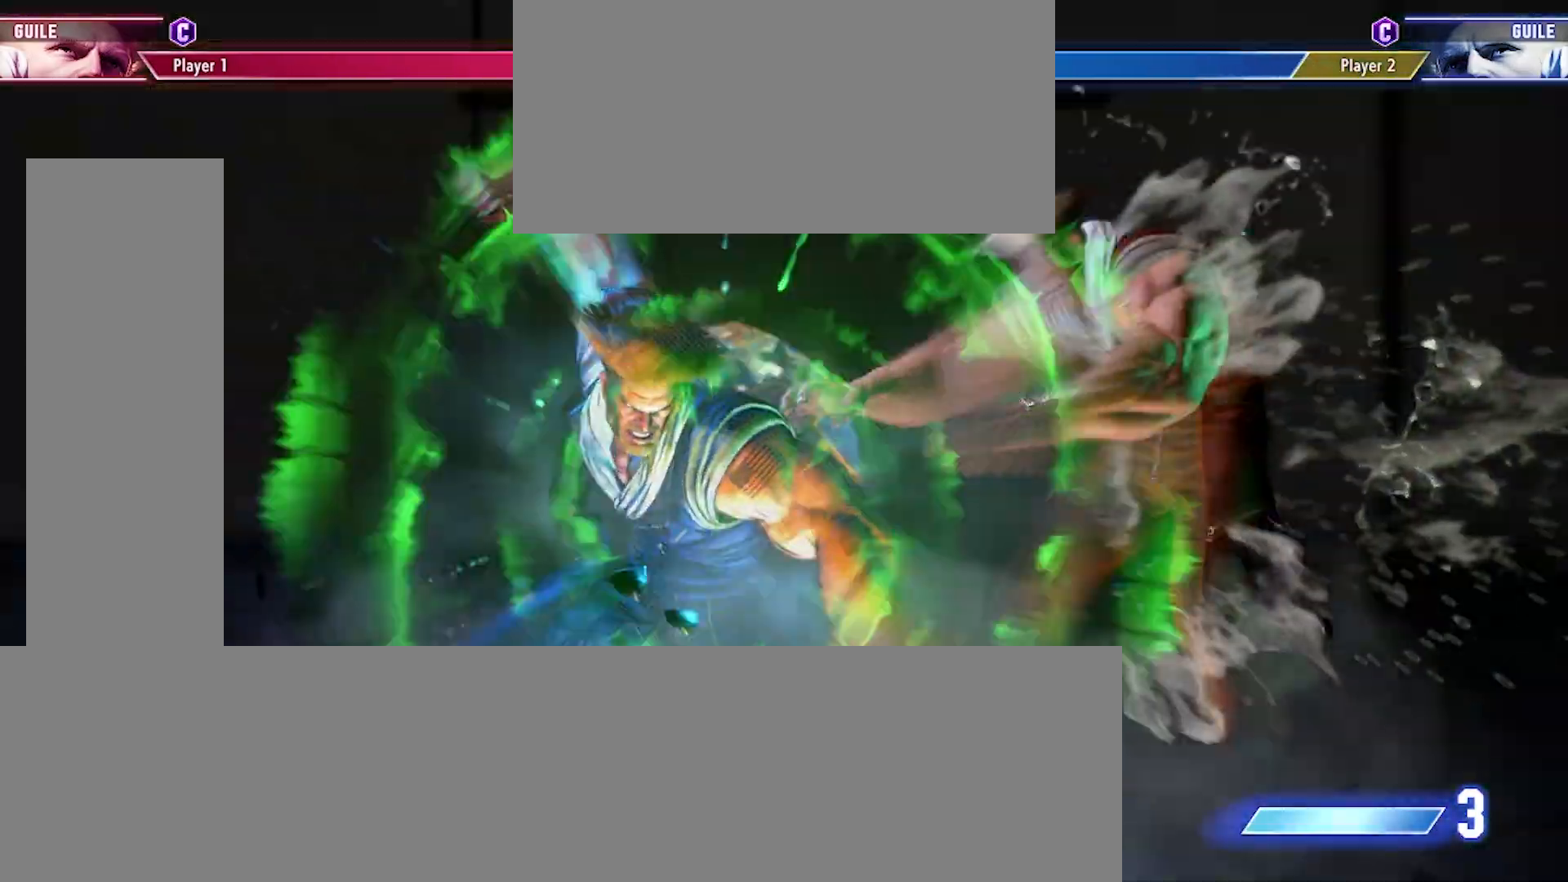
{"buttons": ["DPAD_DOWN", "DPAD_LEFT"], "events": []}
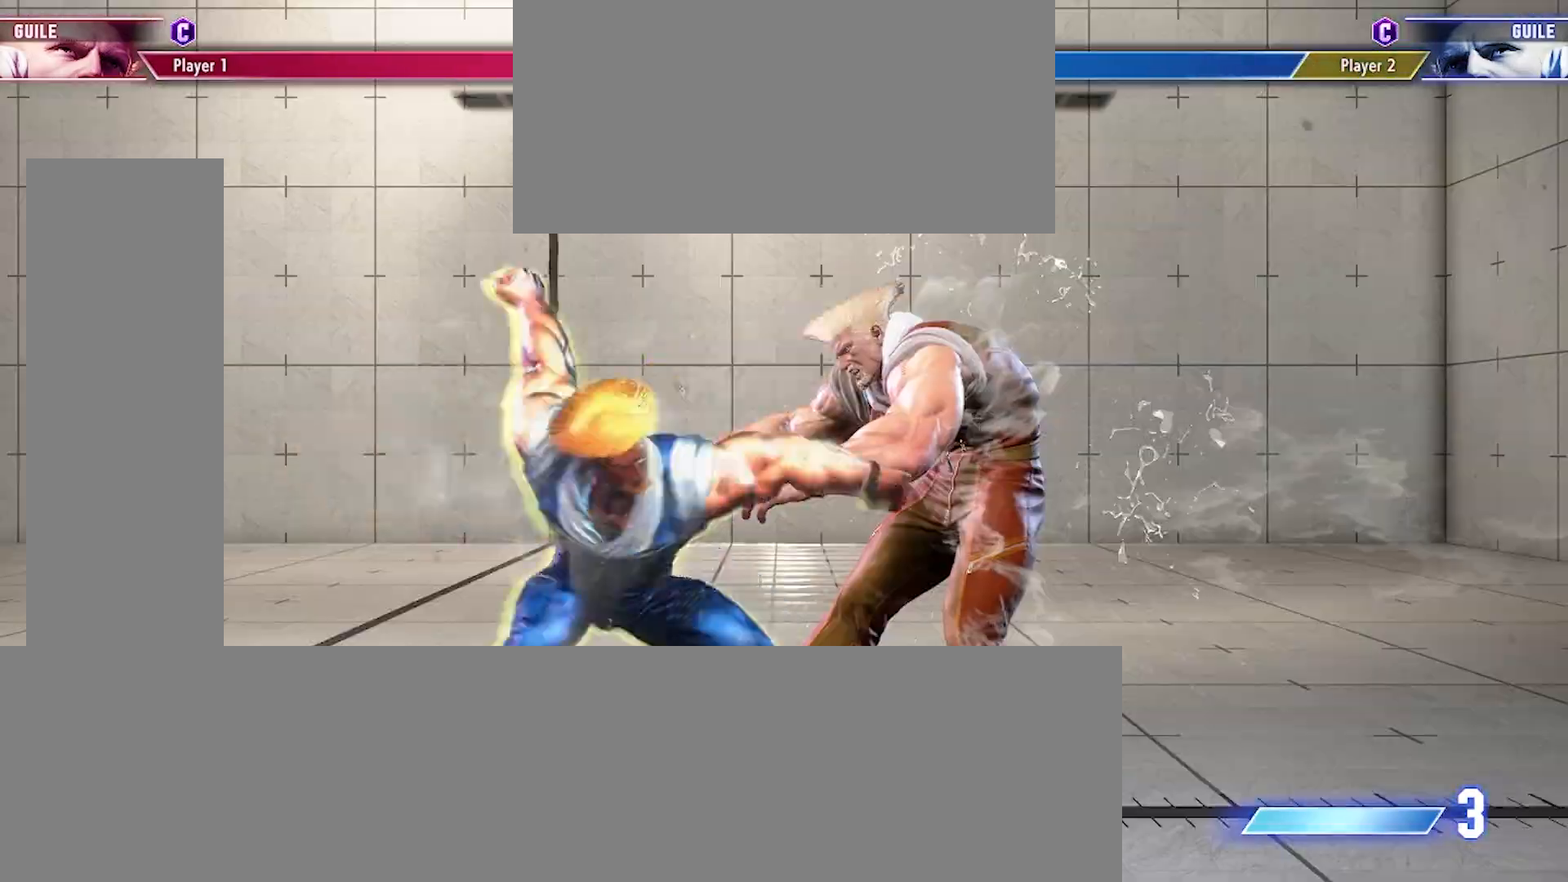
{"buttons": ["DPAD_DOWN", "DPAD_LEFT"], "events": []}
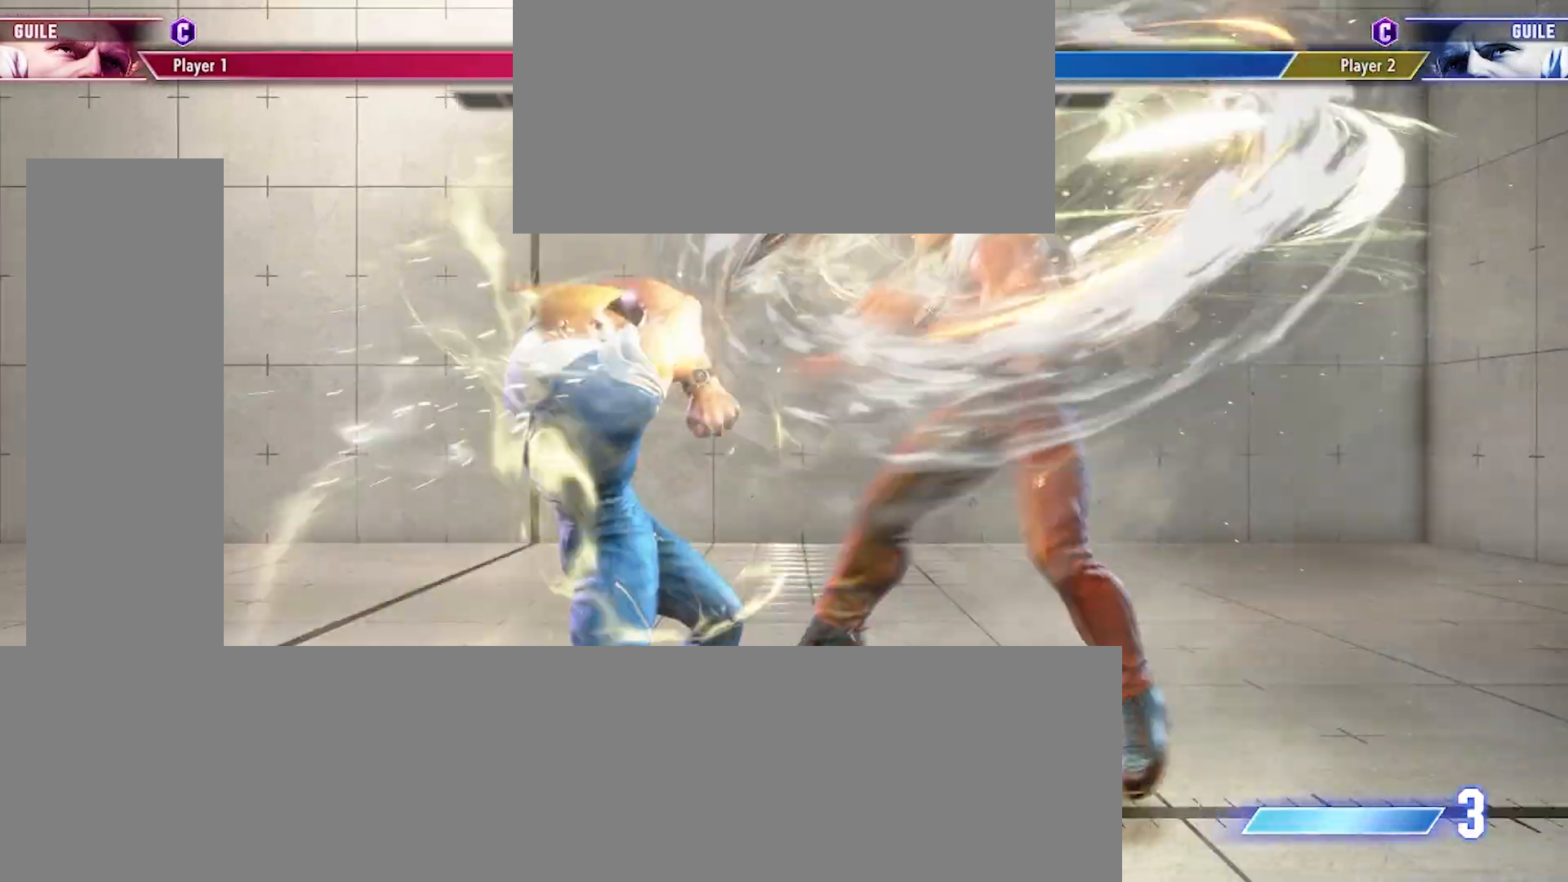
{"buttons": ["DPAD_DOWN", "DPAD_LEFT"], "events": []}
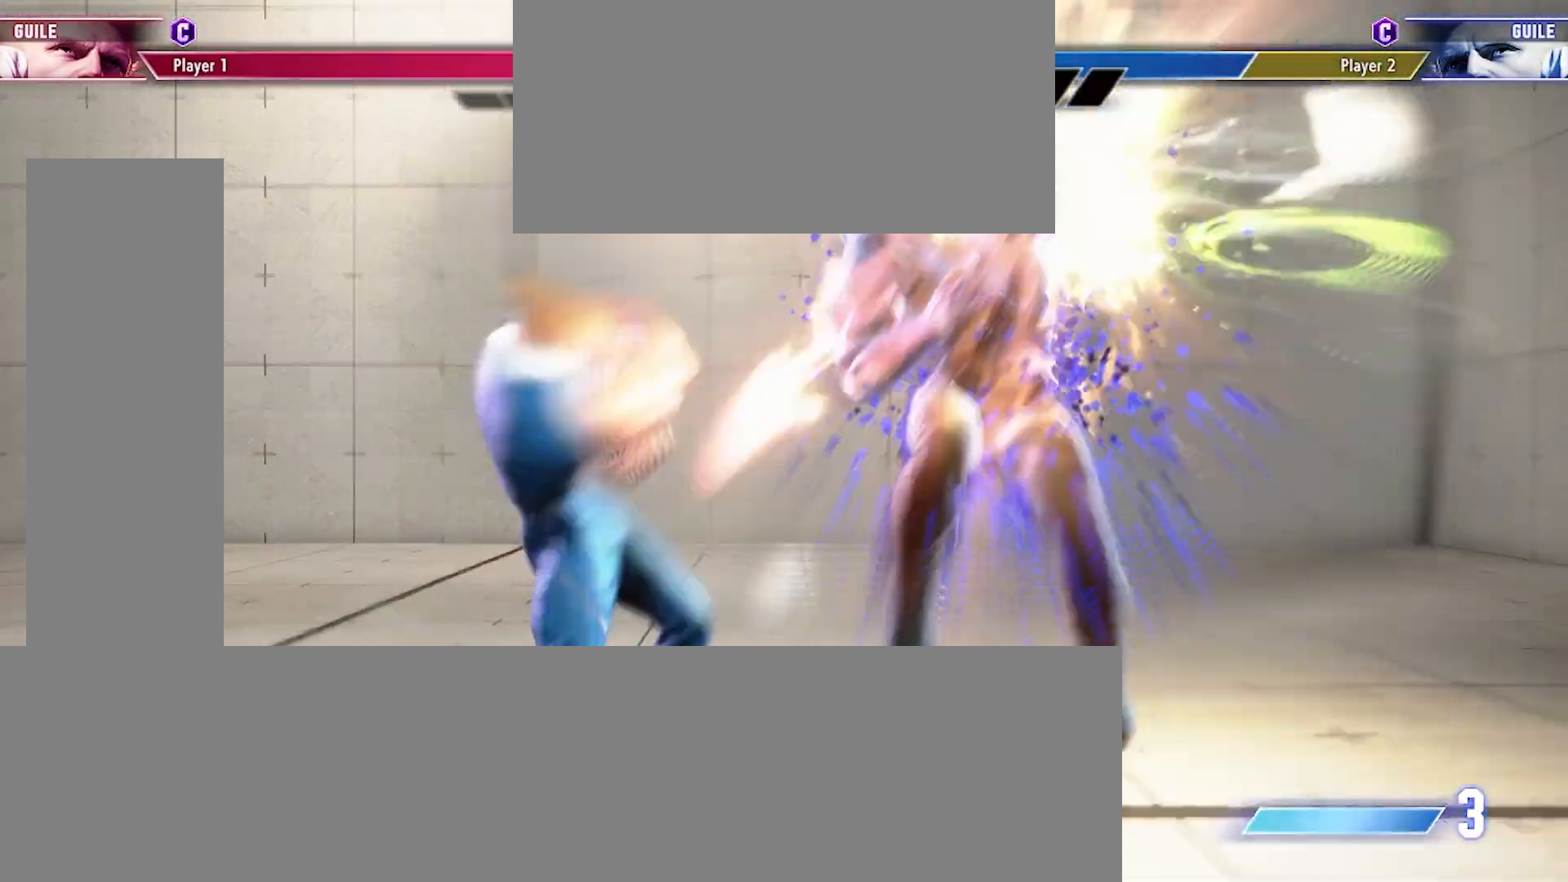
{"buttons": [], "events": [[400, "DPAD_DOWN", "up"], [400, "DPAD_LEFT", "up"], [400, "DPAD_UP", "down"], [433, "CIRCLE", "down"], [433, "R2", "down"], [467, "CIRCLE", "up"], [467, "R2", "up"], [500, "DPAD_UP", "up"]]}
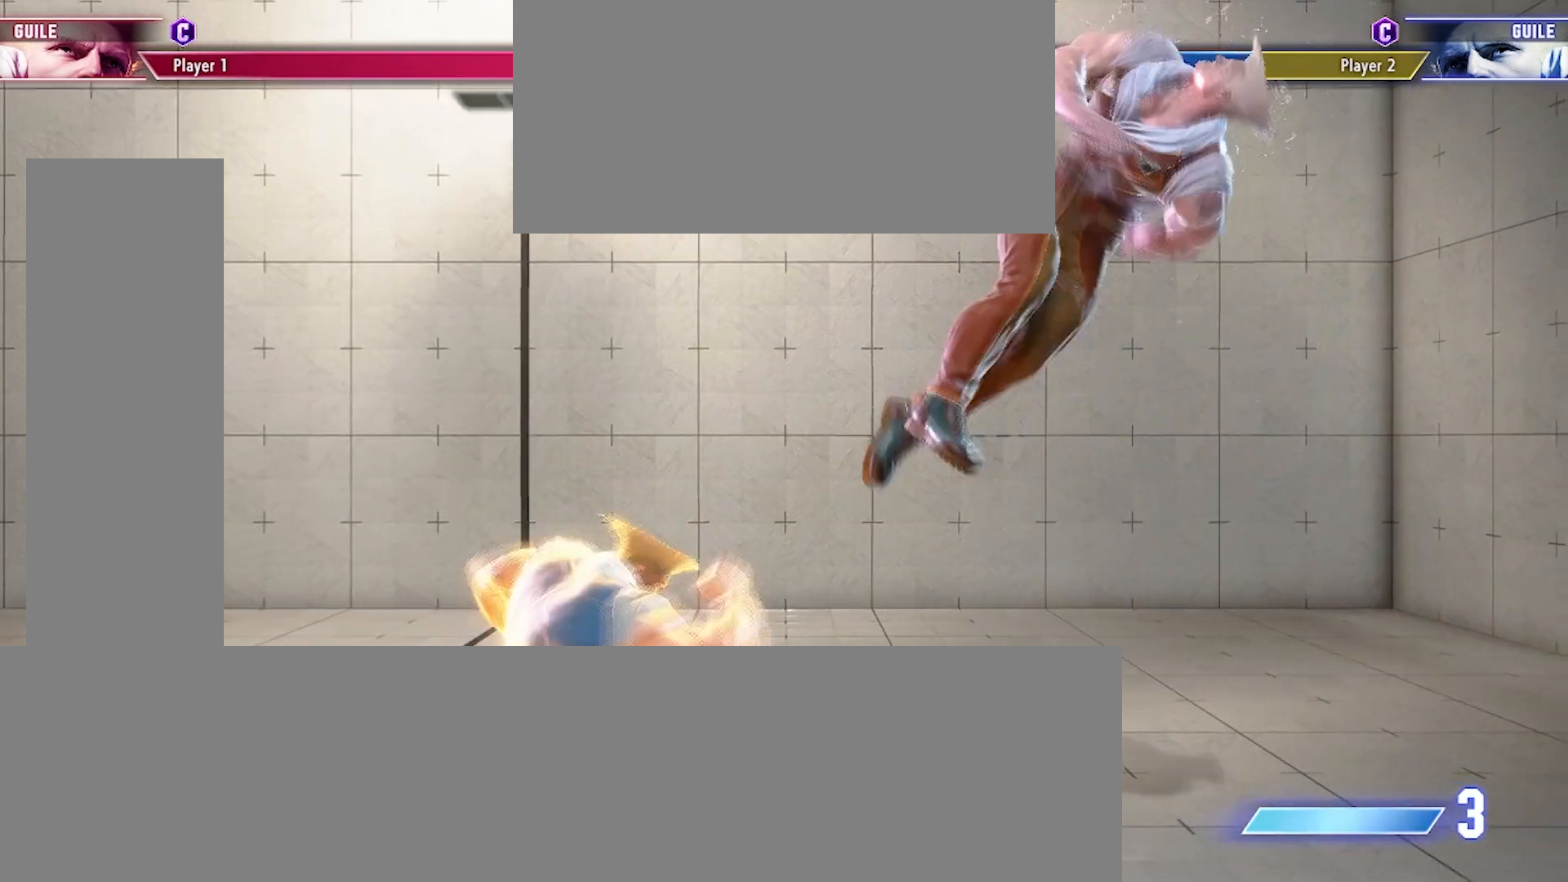
{"buttons": ["DPAD_DOWN", "DPAD_LEFT"], "events": [[67, "DPAD_DOWN", "down"], [67, "DPAD_LEFT", "down"]]}
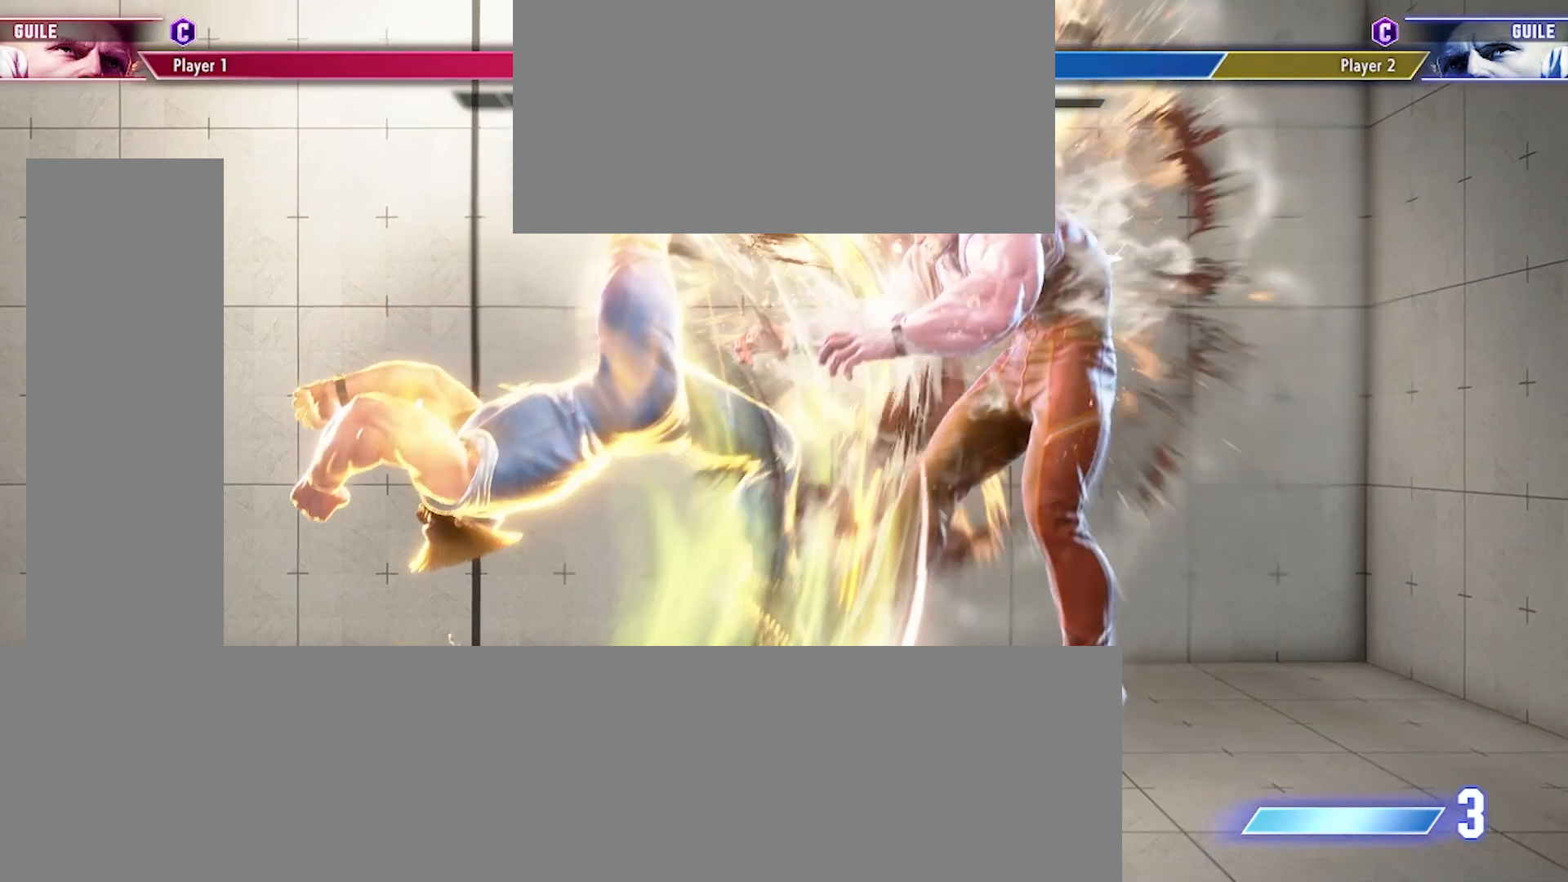
{"buttons": [], "events": [[167, "DPAD_DOWN", "up"], [200, "DPAD_LEFT", "up"]]}
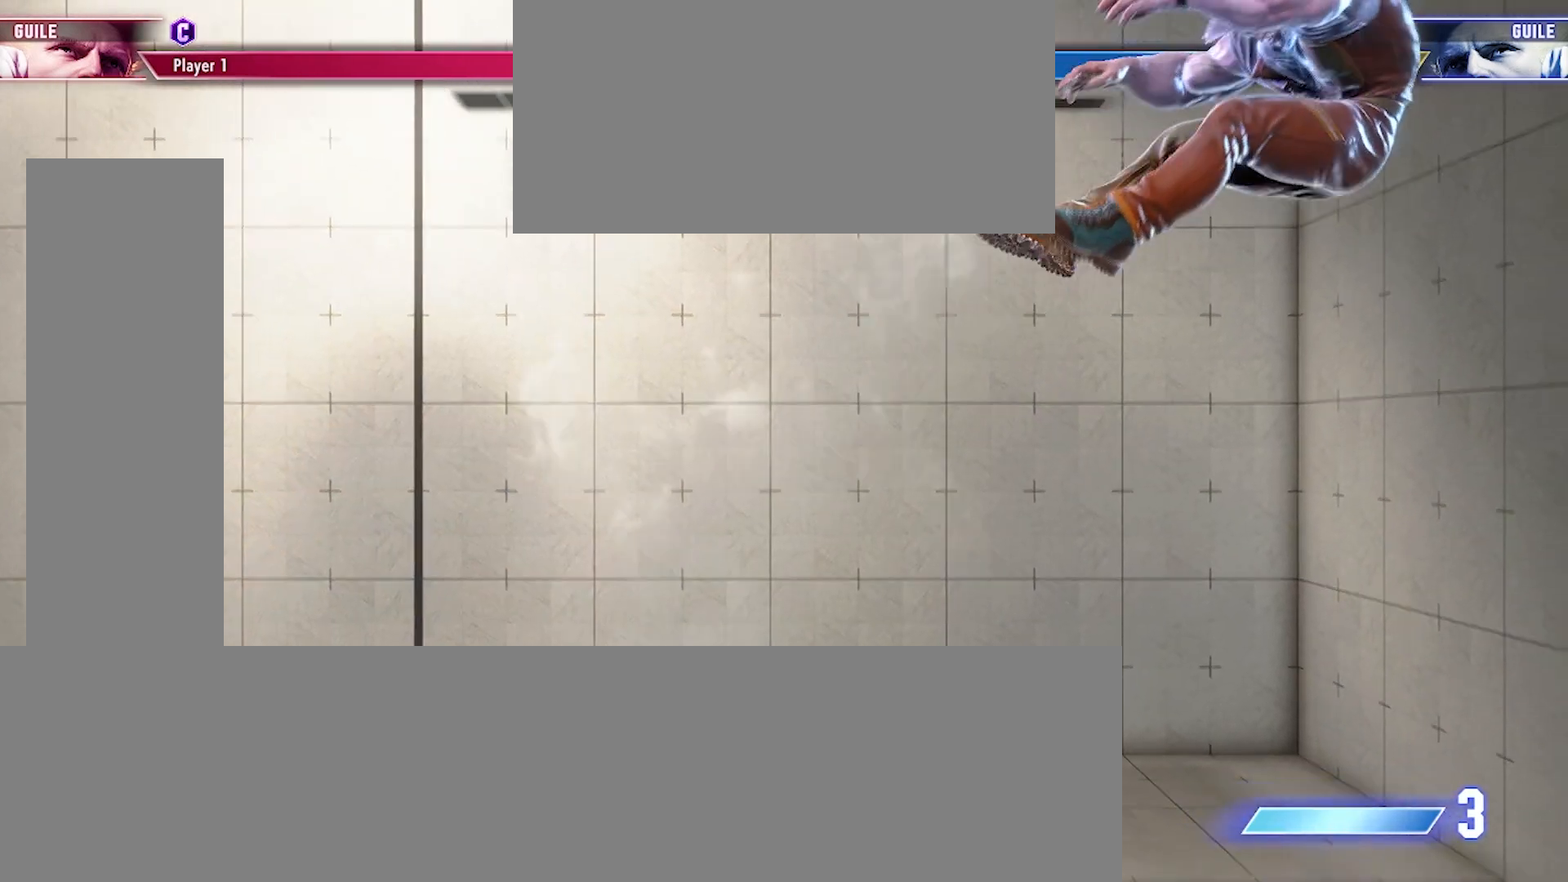
{"buttons": [], "events": []}
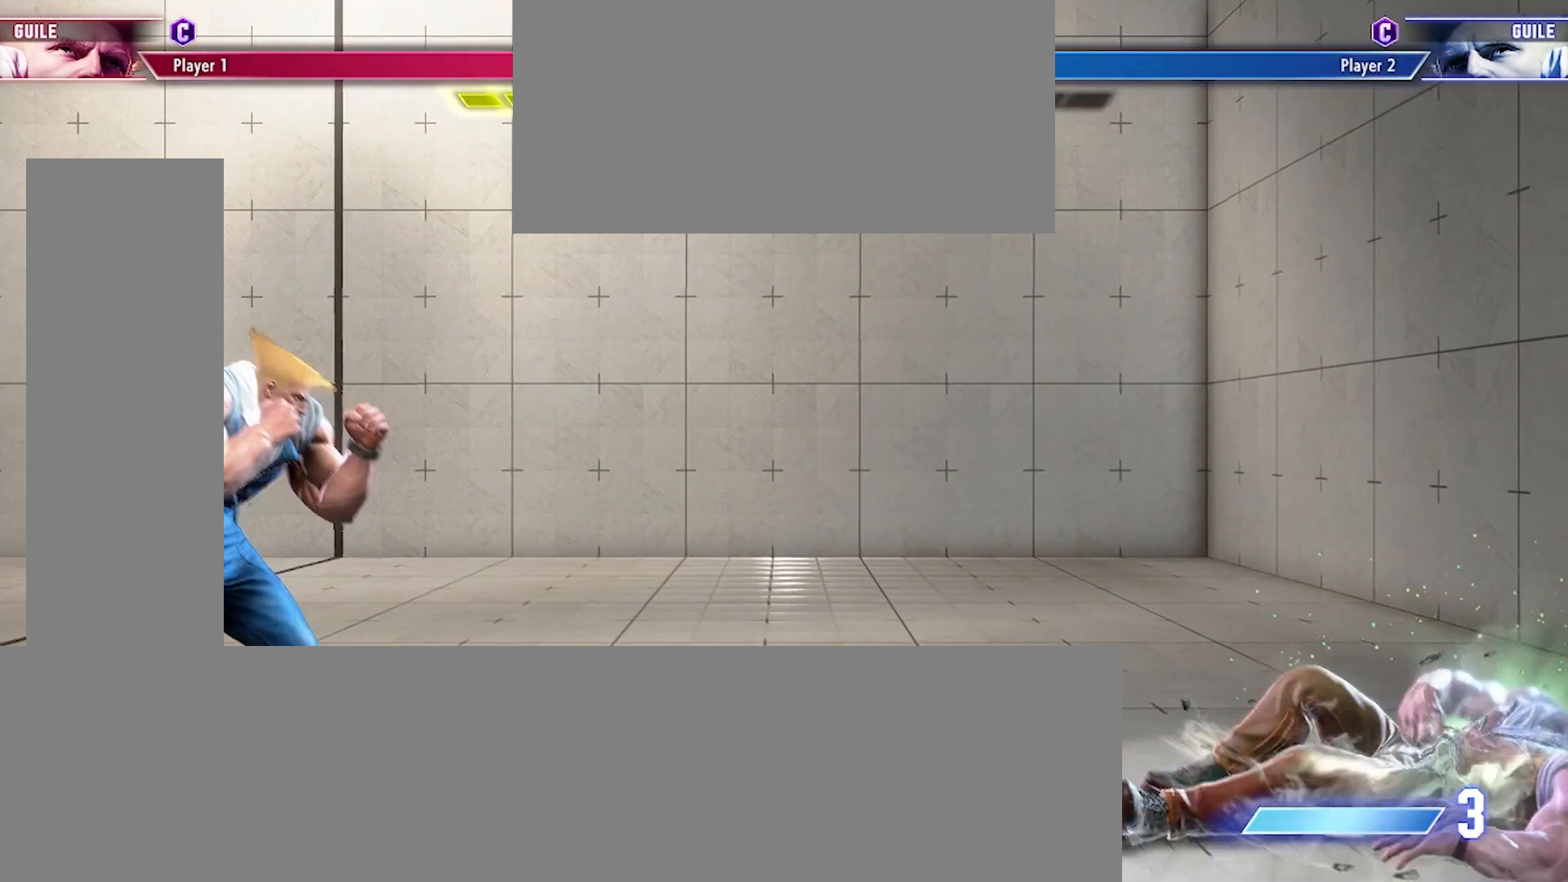
{"buttons": [], "events": []}
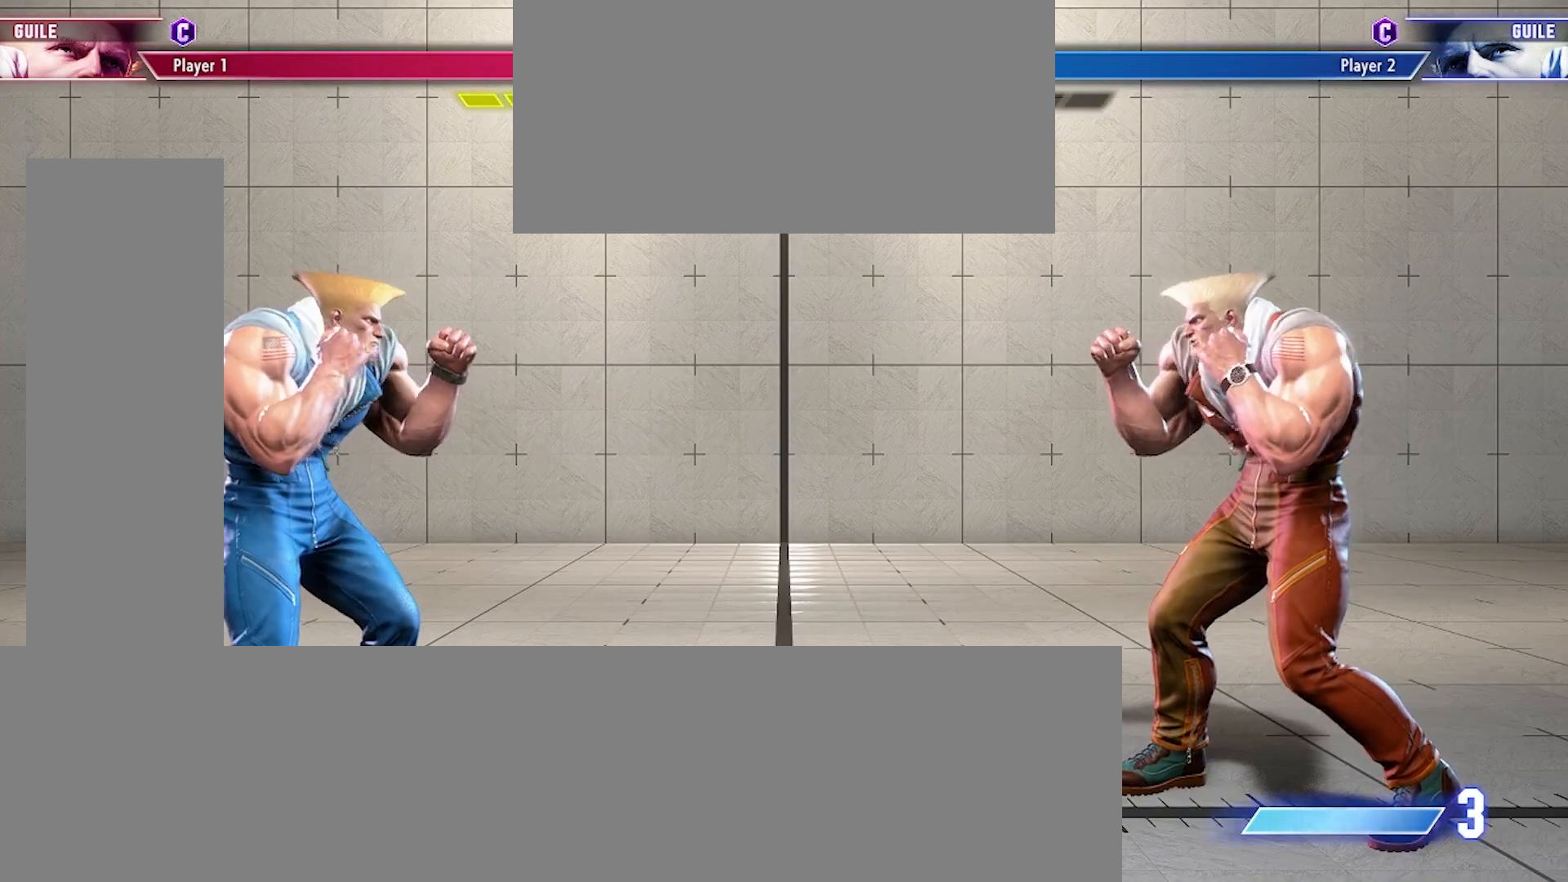
{"buttons": [], "events": []}
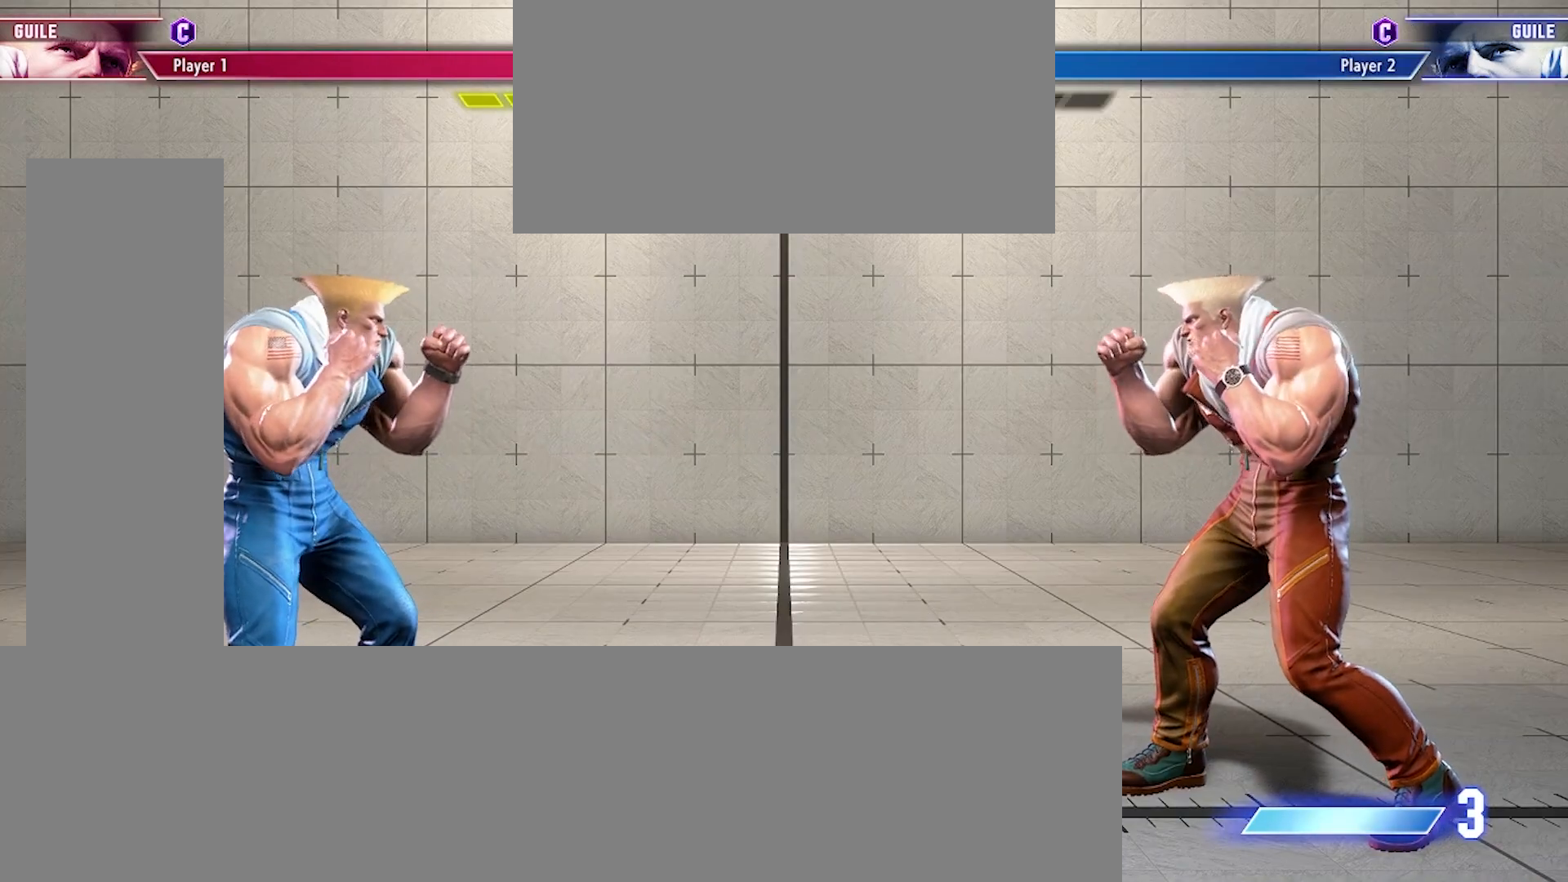
{"buttons": [], "events": []}
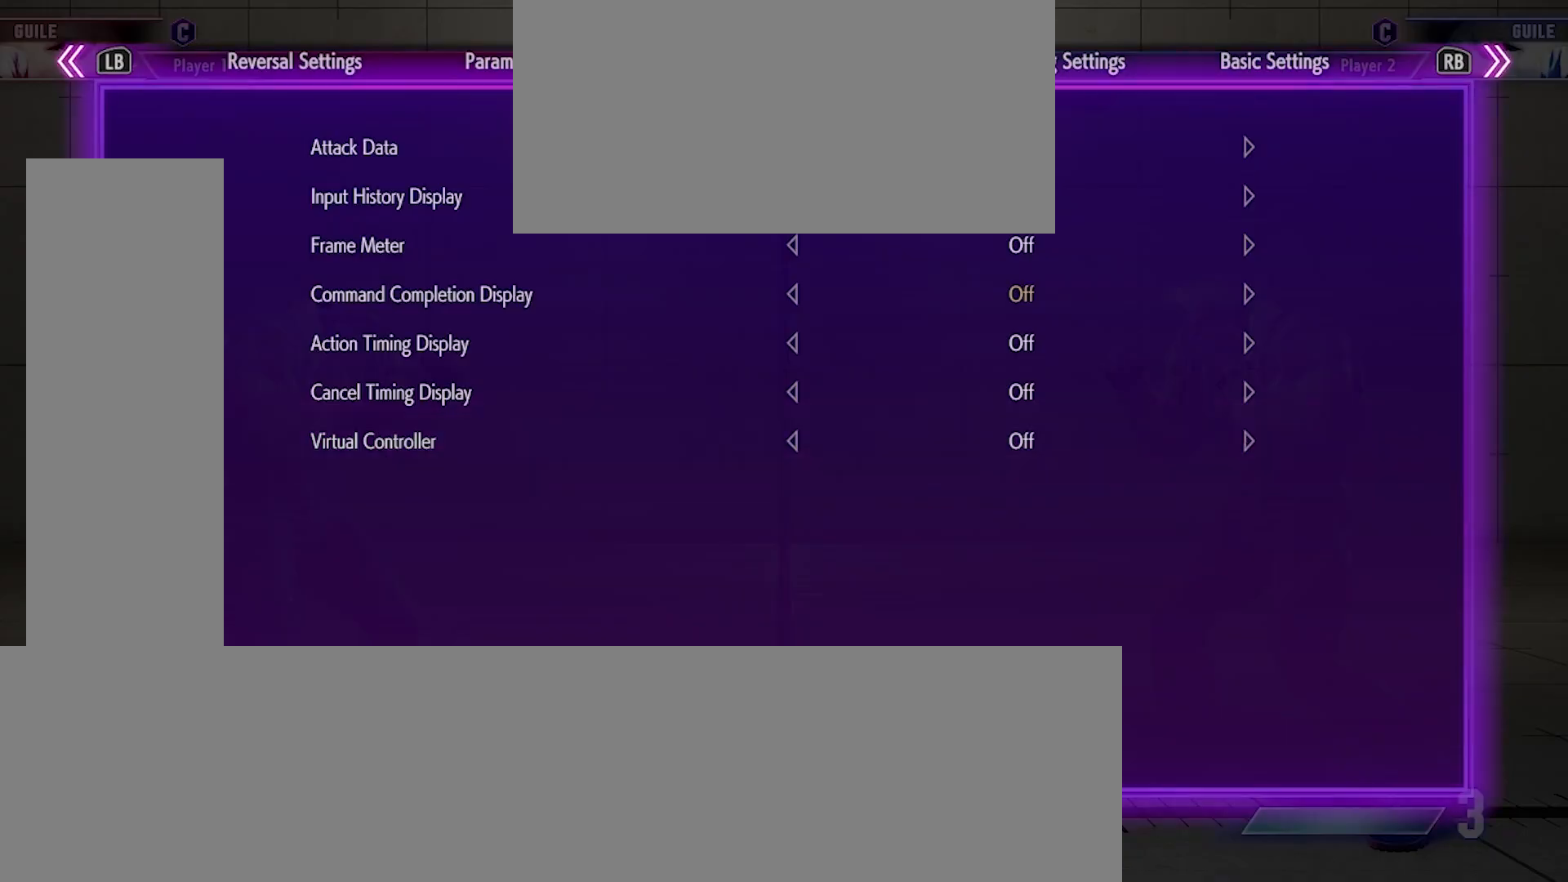
{"buttons": [], "events": []}
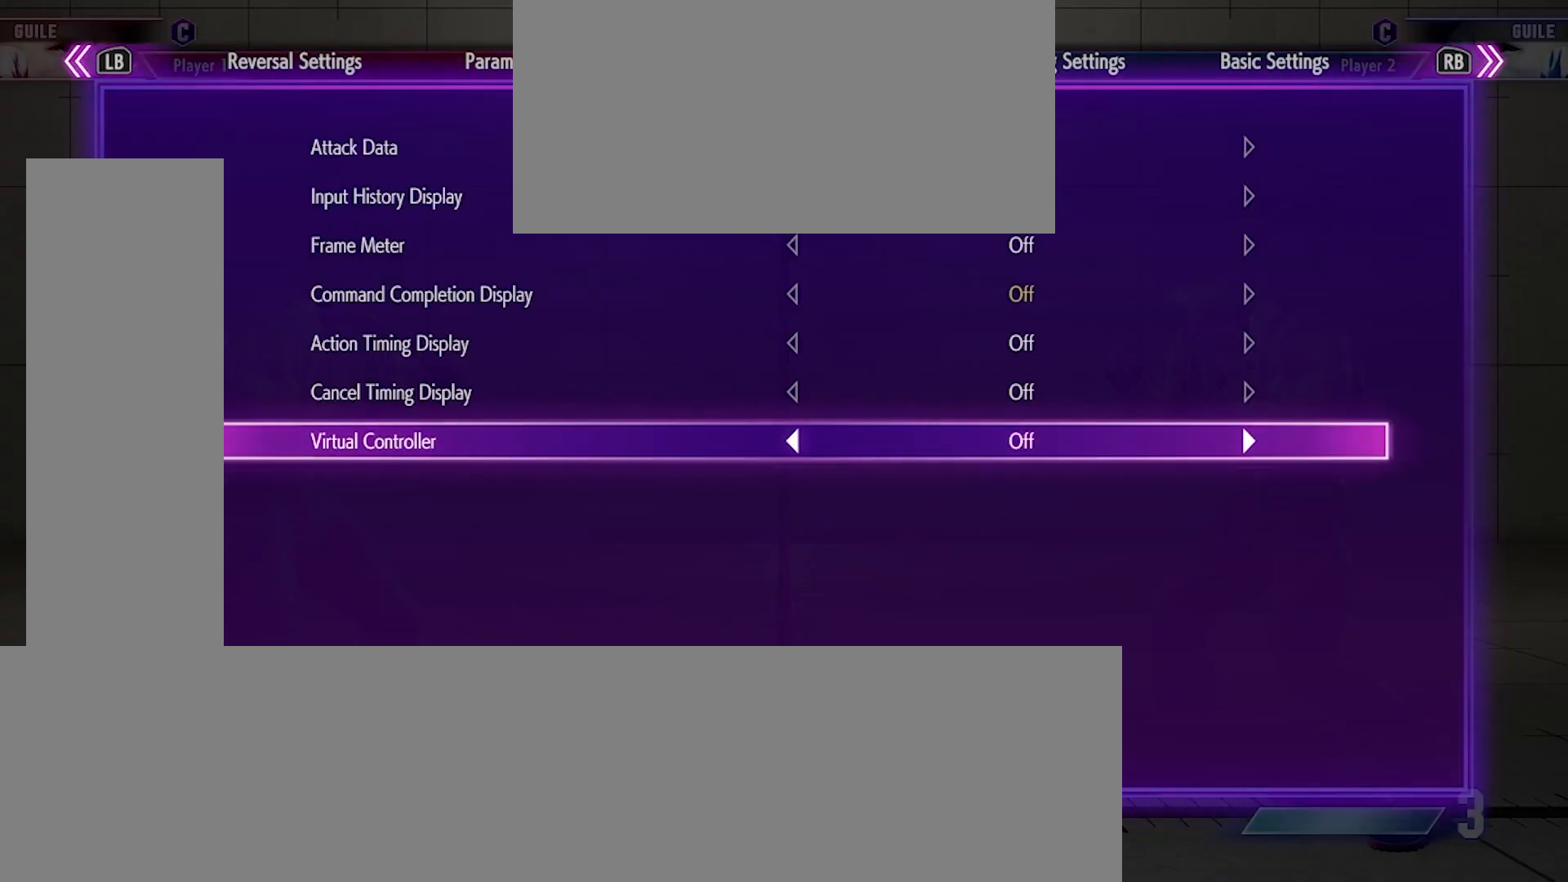
{"buttons": [], "events": []}
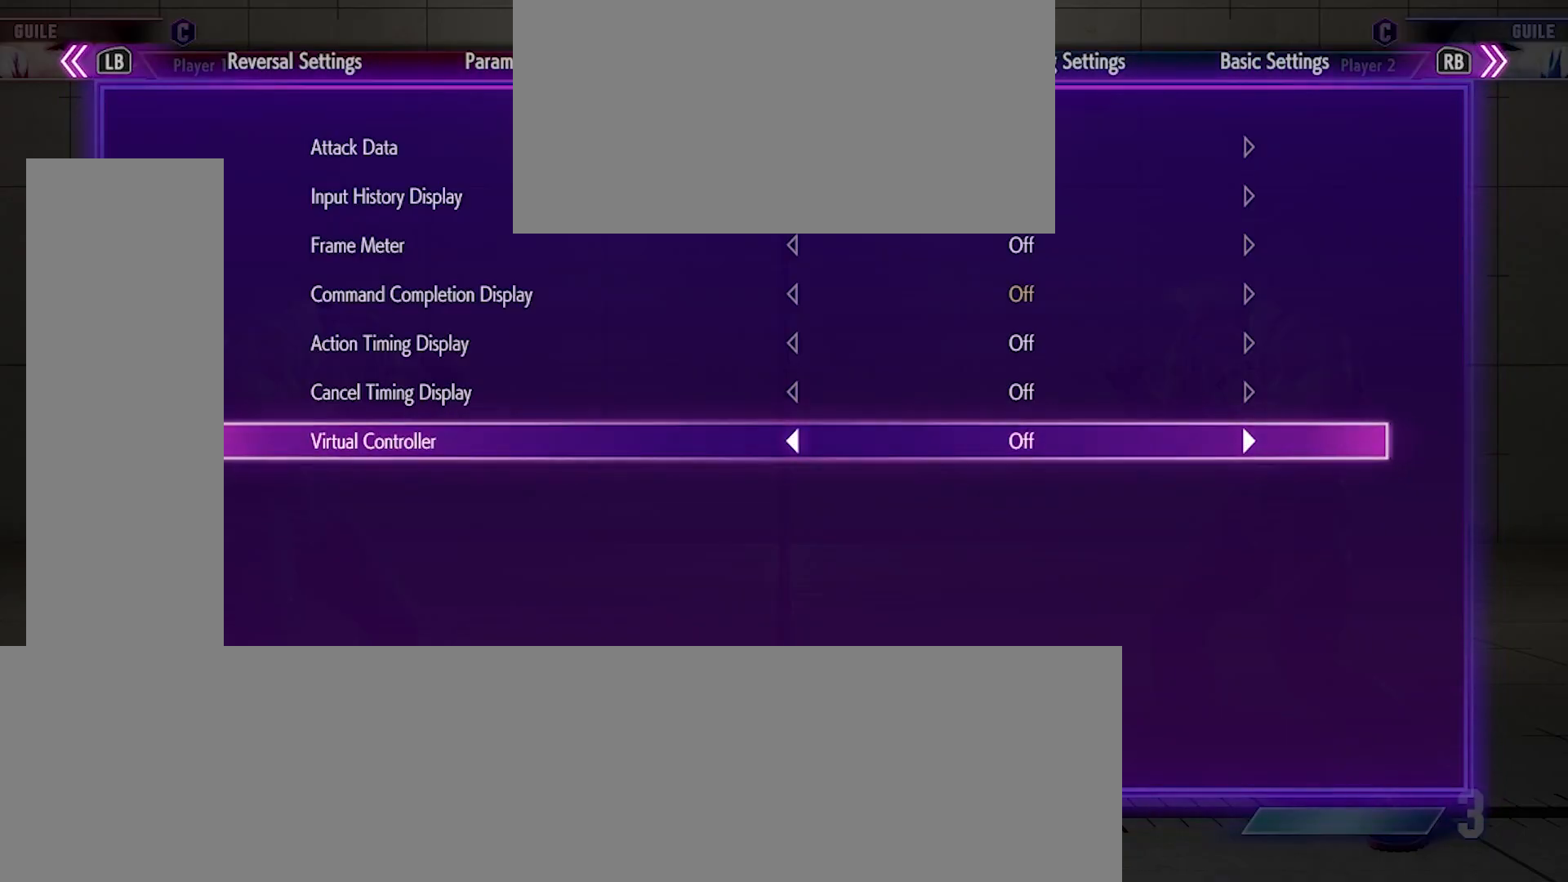
{"buttons": [], "events": [[333, "R1", "down"], [400, "R1", "up"]]}